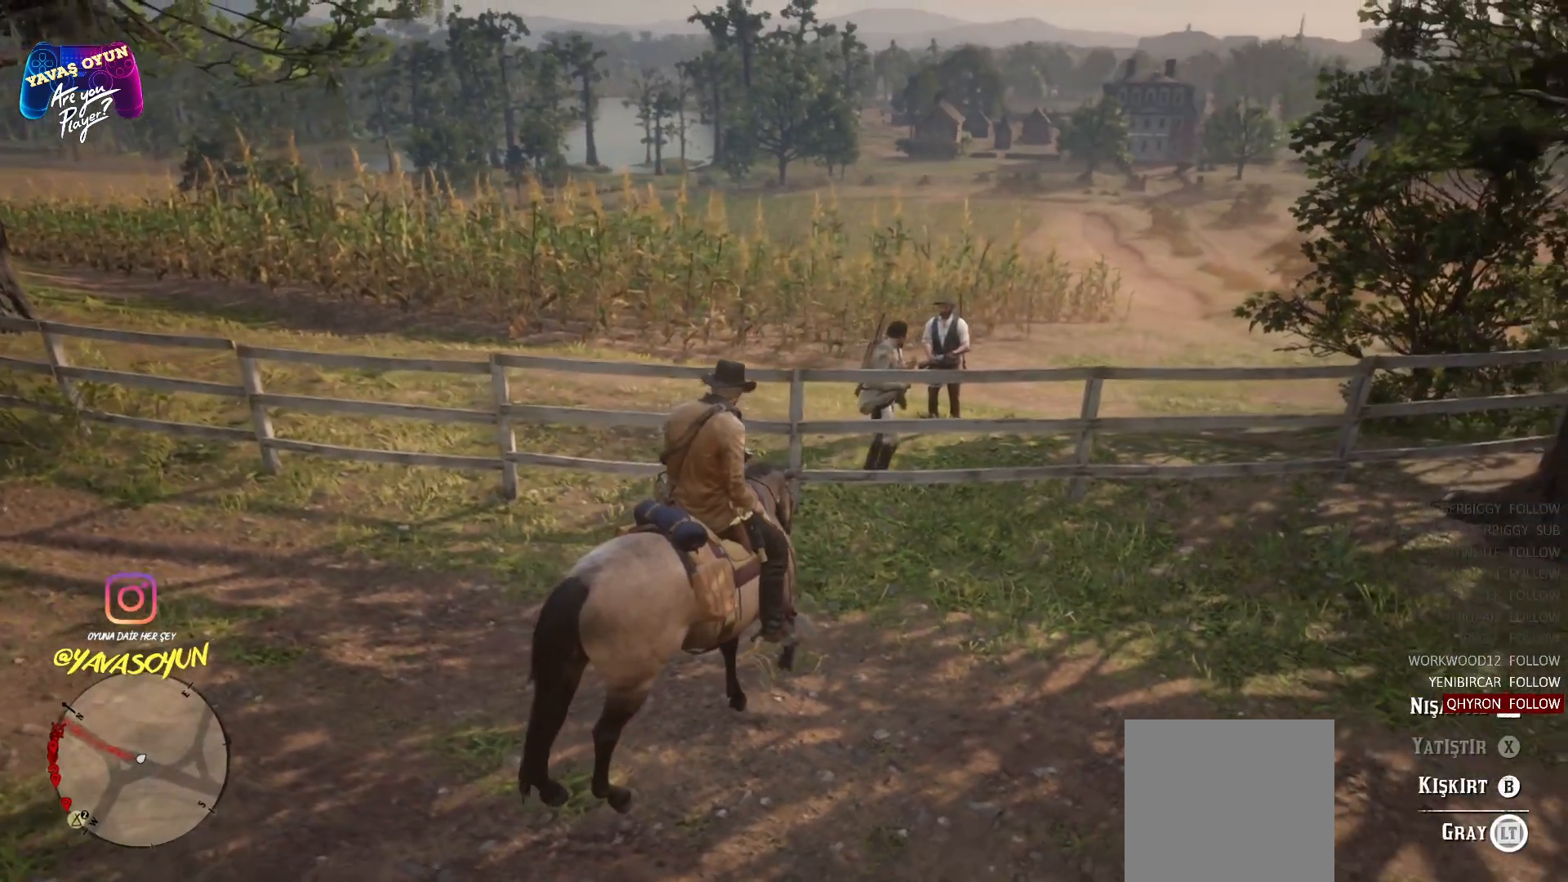
Gameplay with a controller (Xbox layout); each line is a JSON object with the inputs held at the frame after it. "events" lists button and stick changes between this image and that frame as [ms after this image, input, new state], when the widget could be followed in between.
{"buttons": ["L2"], "left_stick": "center", "right_stick": "center", "events": []}
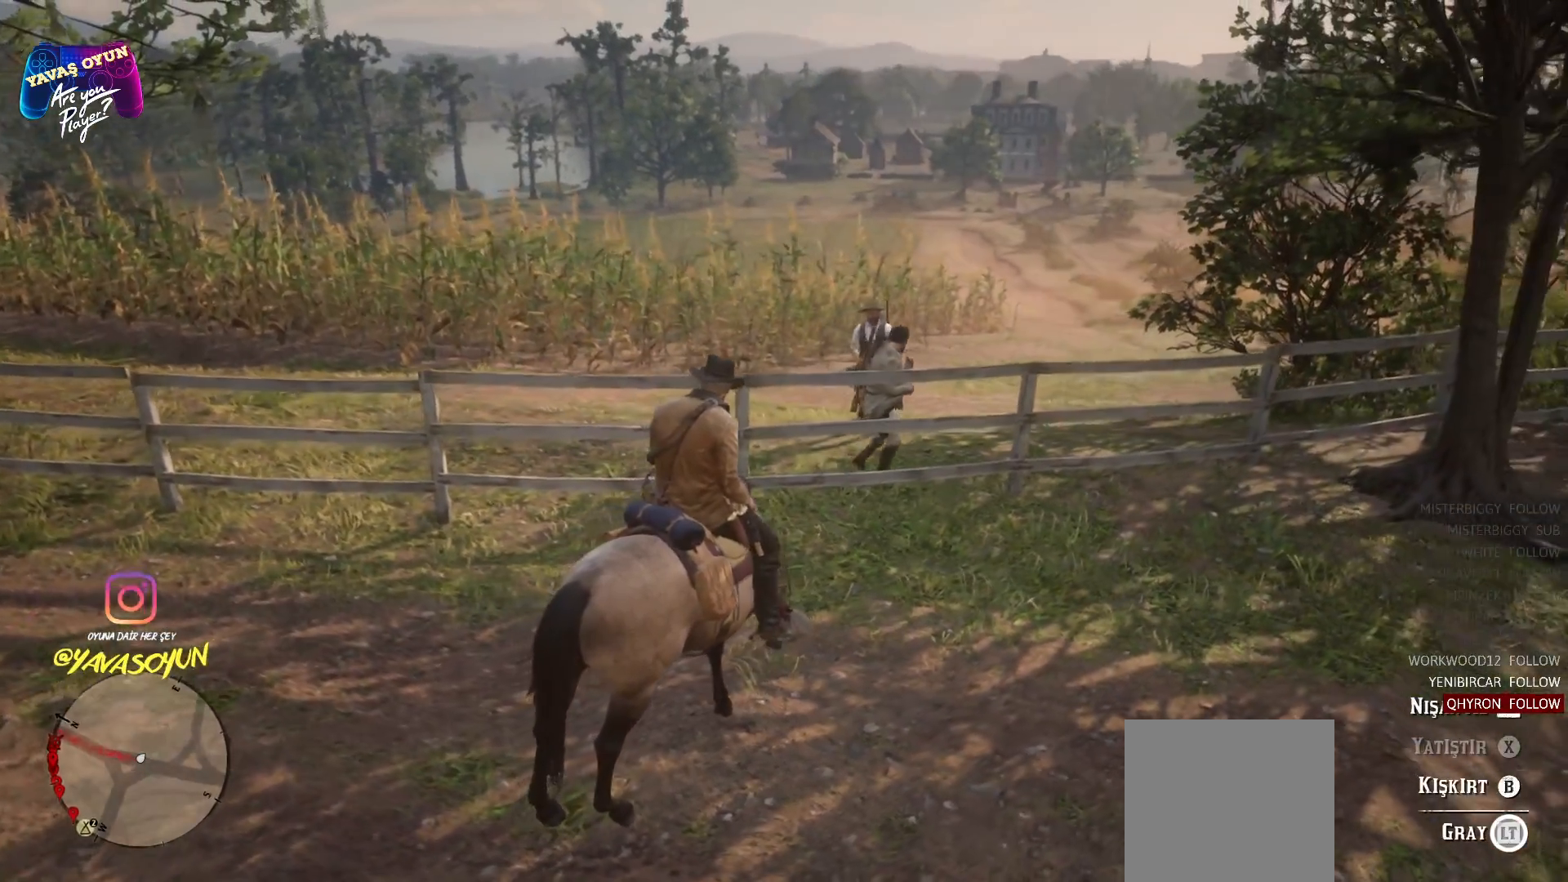
{"buttons": ["L2"], "left_stick": "right", "right_stick": "center", "events": [[350, "left_stick", "right"]]}
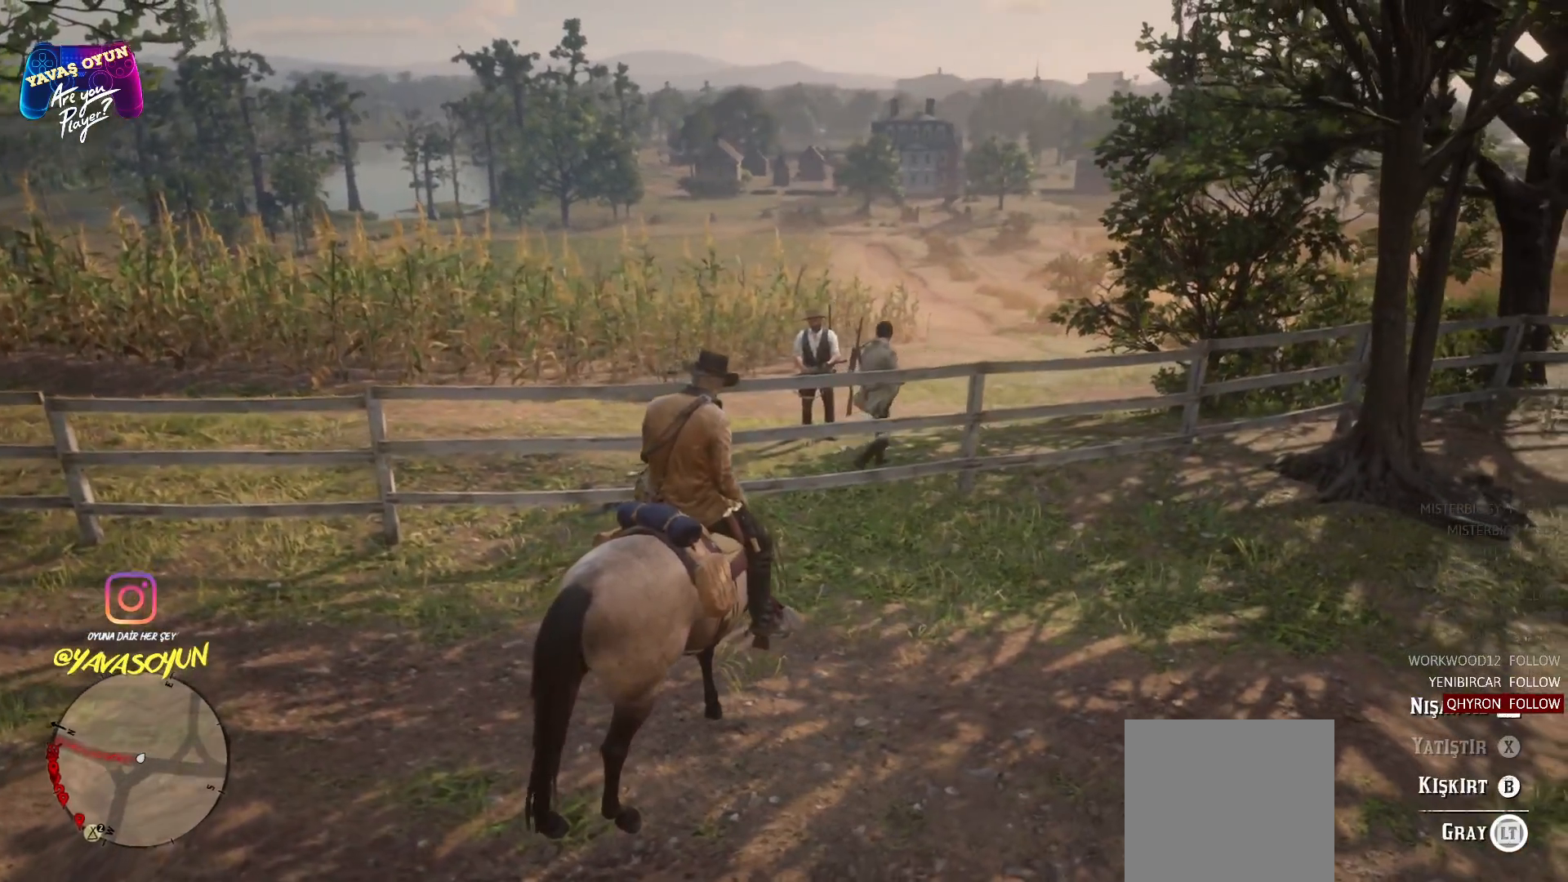
{"buttons": [], "left_stick": "right", "right_stick": "center", "events": [[367, "L2", "up"]]}
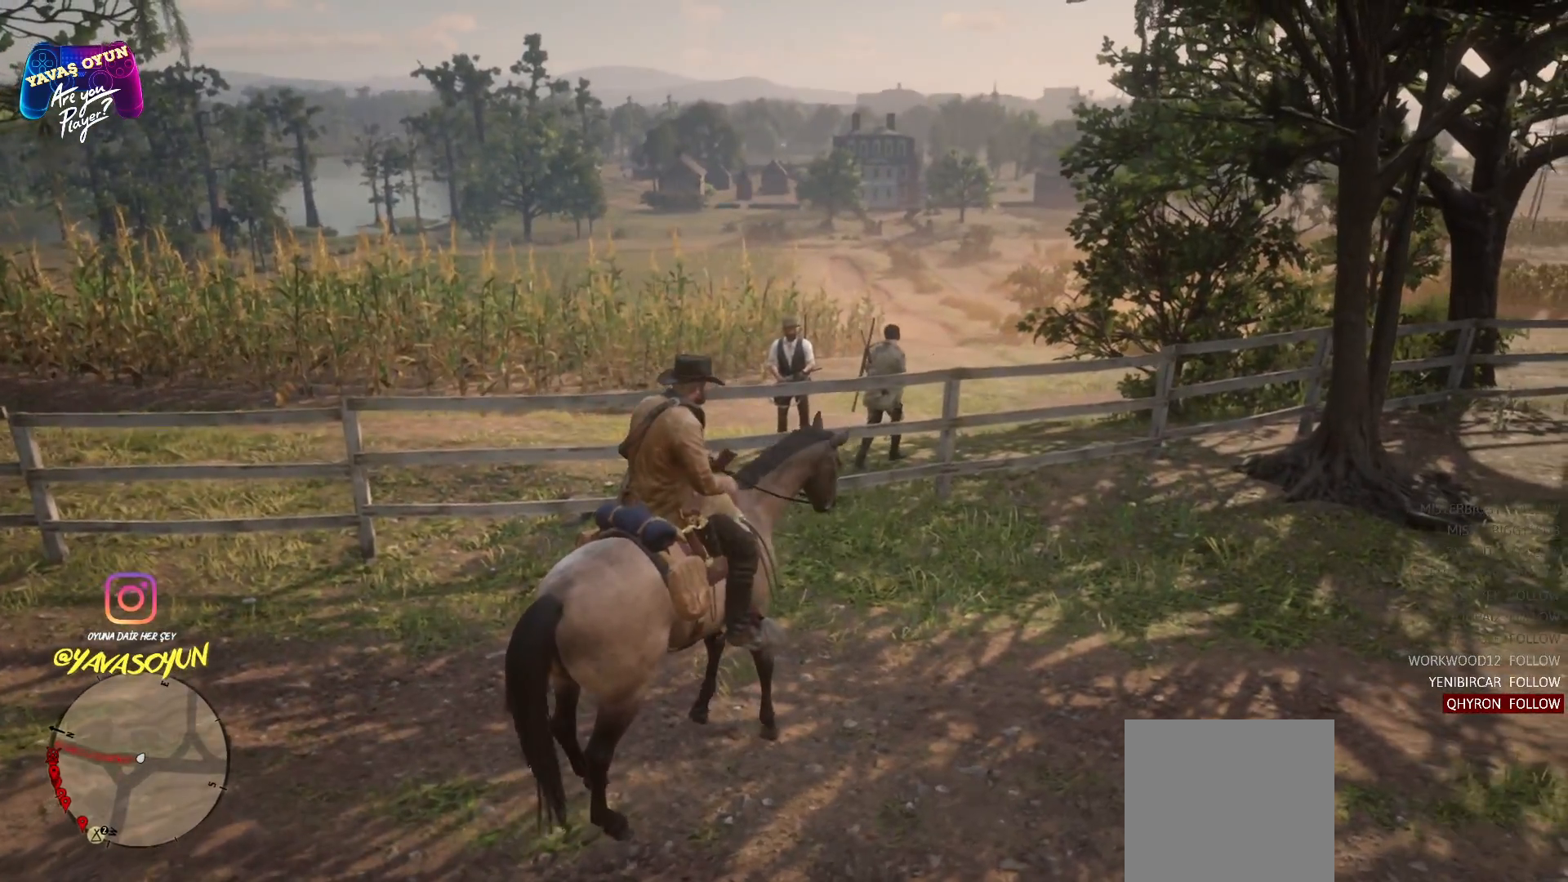
{"buttons": ["L2"], "left_stick": "center", "right_stick": "center", "events": [[133, "L2", "down"], [133, "left_stick", "center"]]}
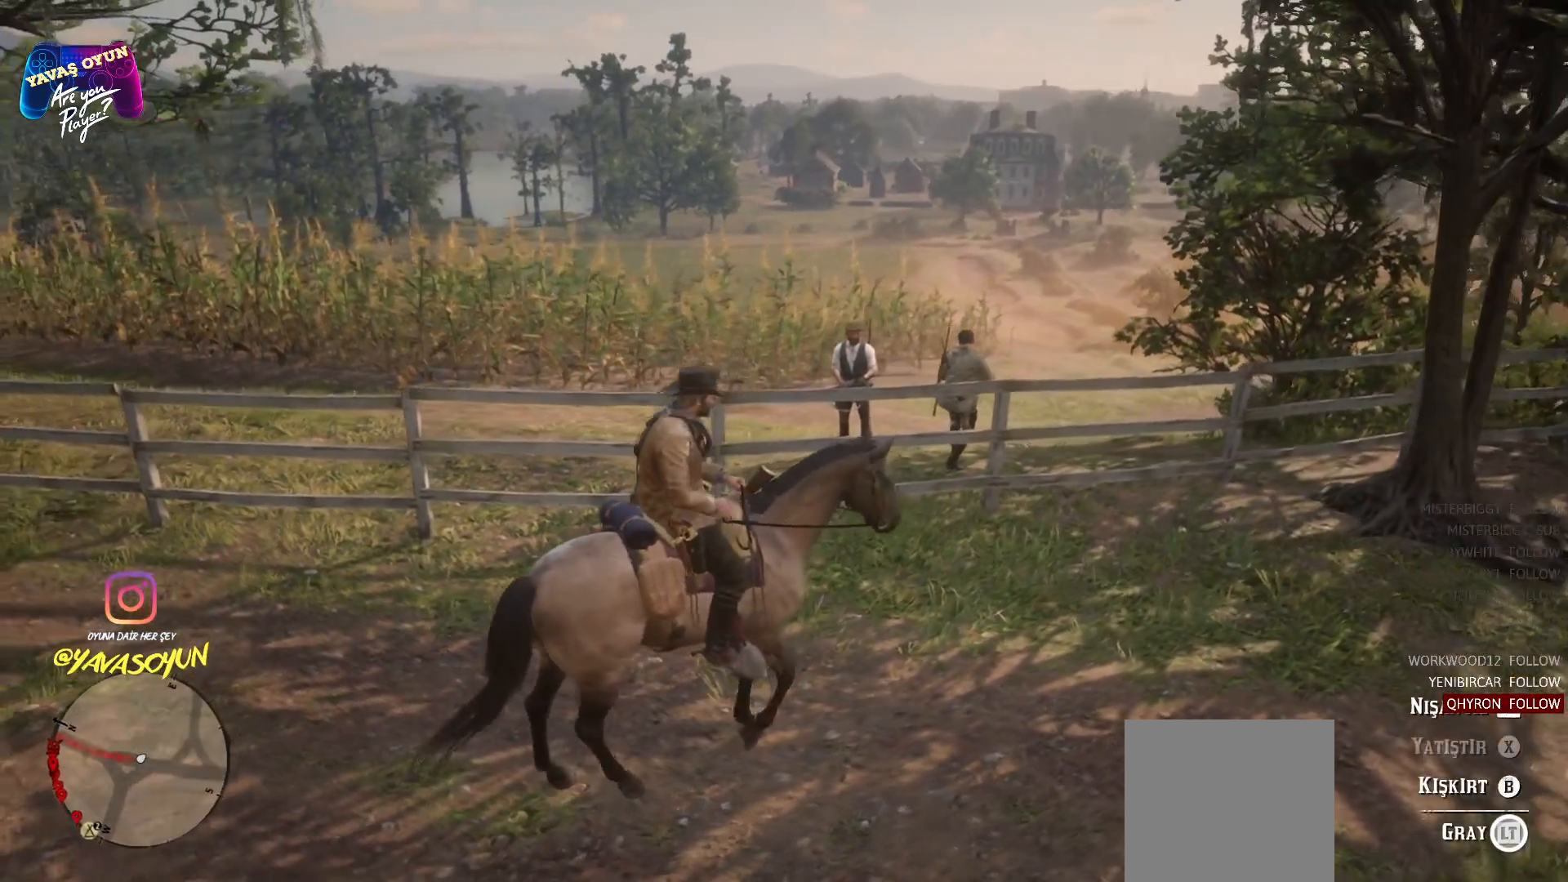
{"buttons": ["L2"], "left_stick": "center", "right_stick": "center", "events": []}
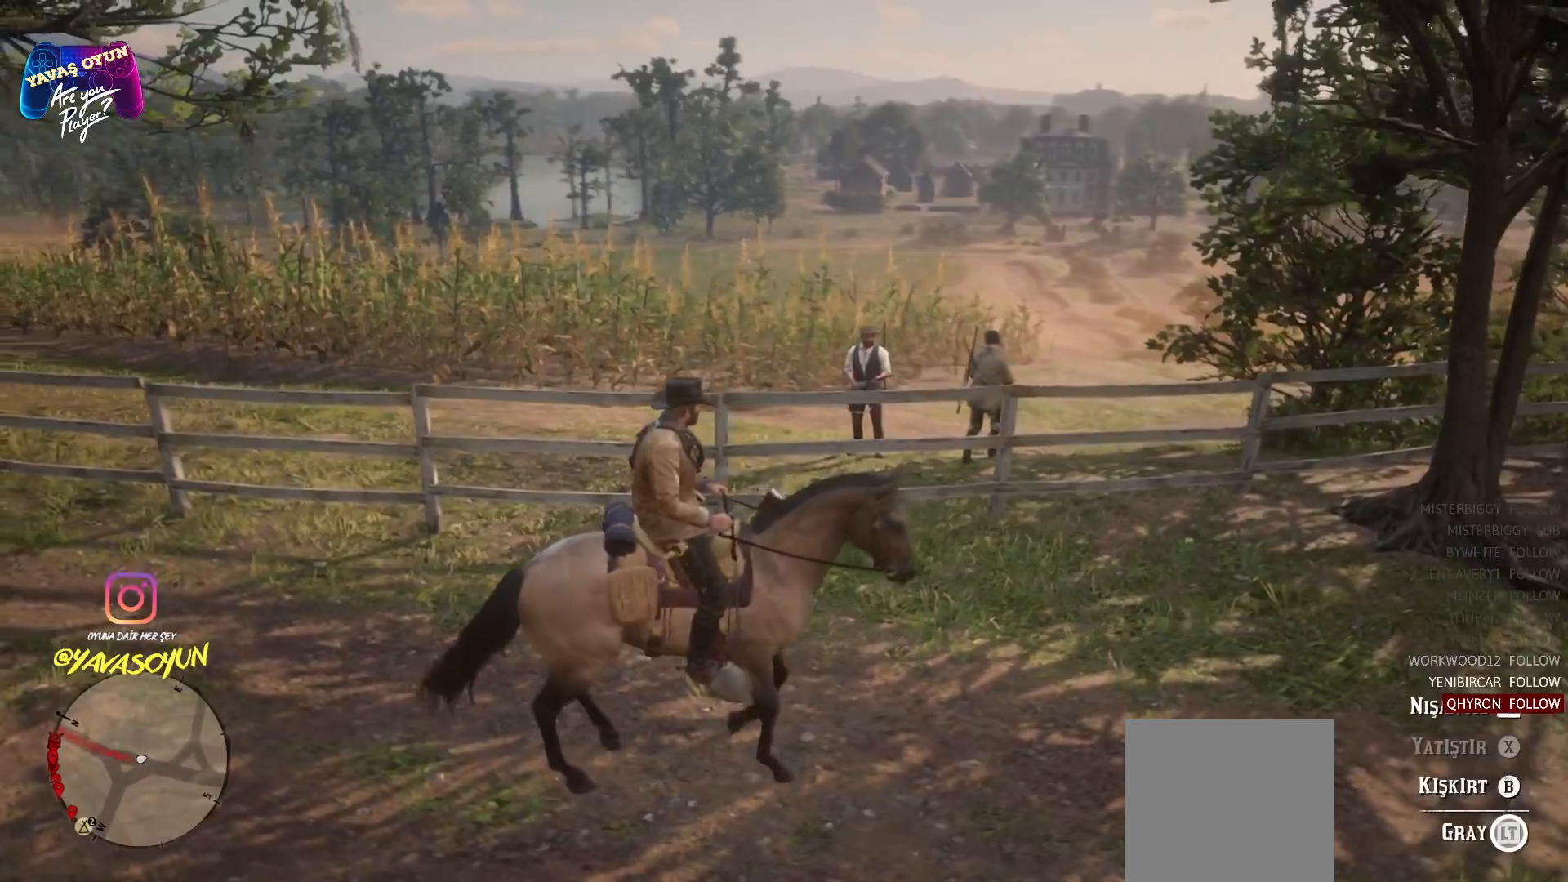
{"buttons": [], "left_stick": "center", "right_stick": "right", "events": [[67, "L2", "up"], [150, "right_stick", "right"]]}
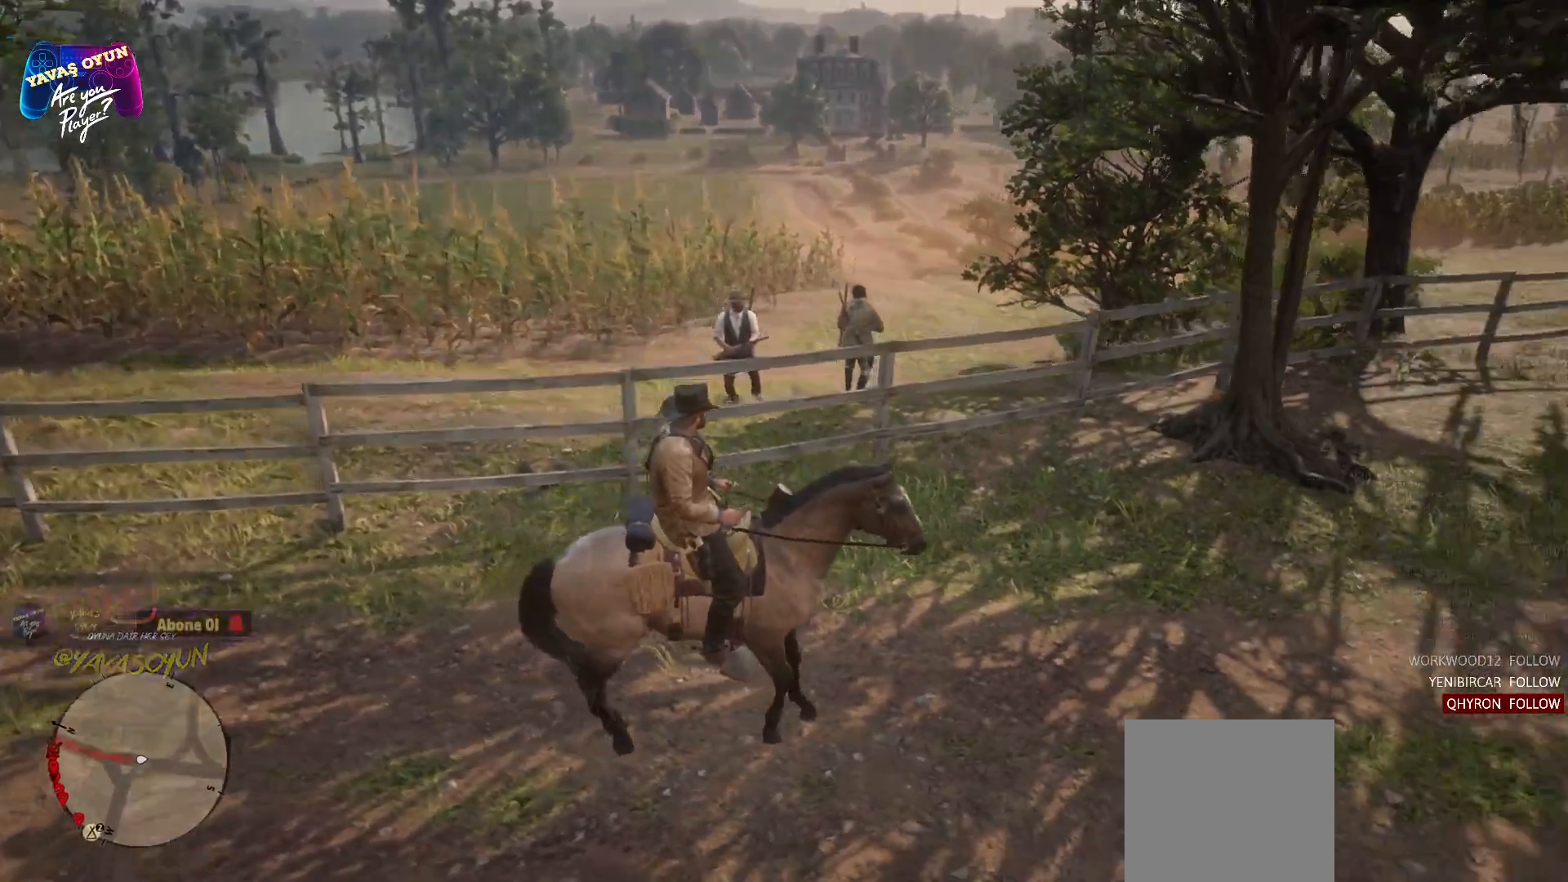
{"buttons": [], "left_stick": "center", "right_stick": "right", "events": []}
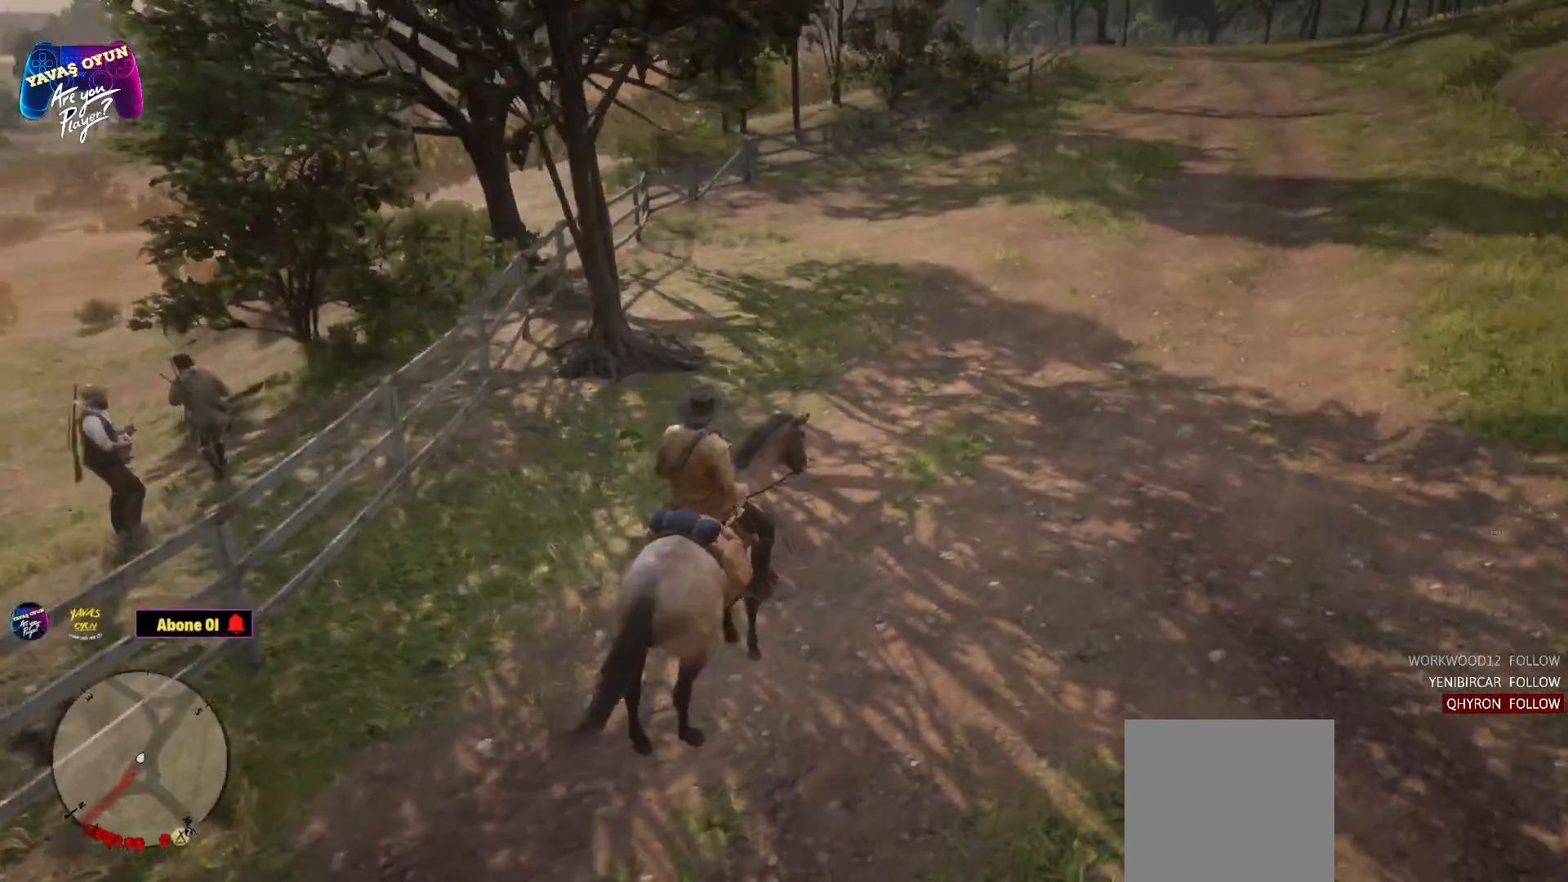
{"buttons": [], "left_stick": "up-right", "right_stick": "right", "events": [[100, "left_stick", "right"], [267, "left_stick", "up-right"]]}
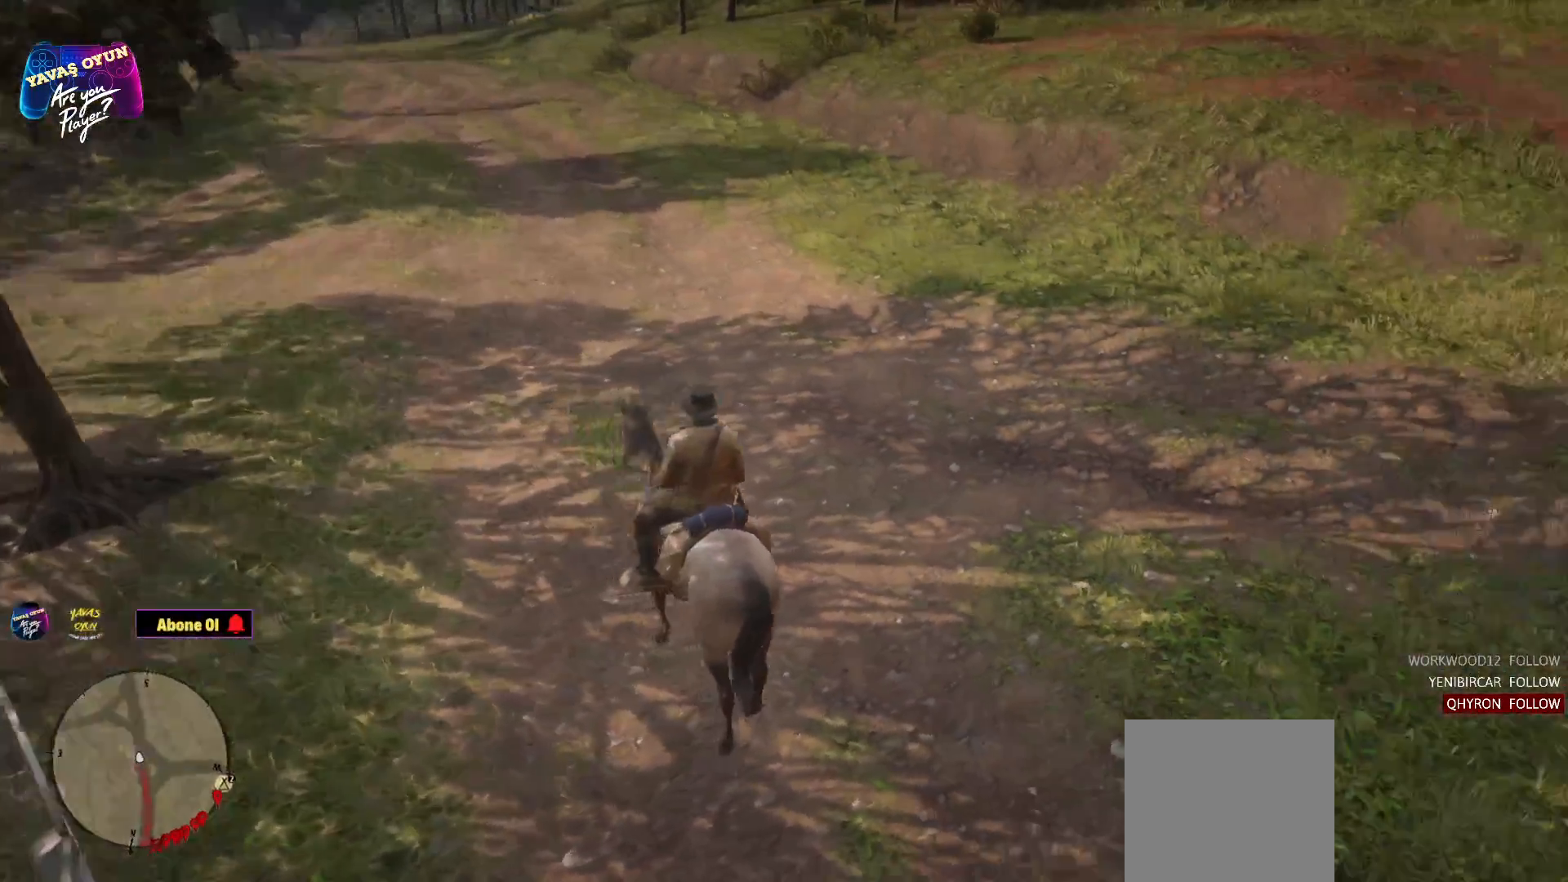
{"buttons": [], "left_stick": "up-right", "right_stick": "right", "events": []}
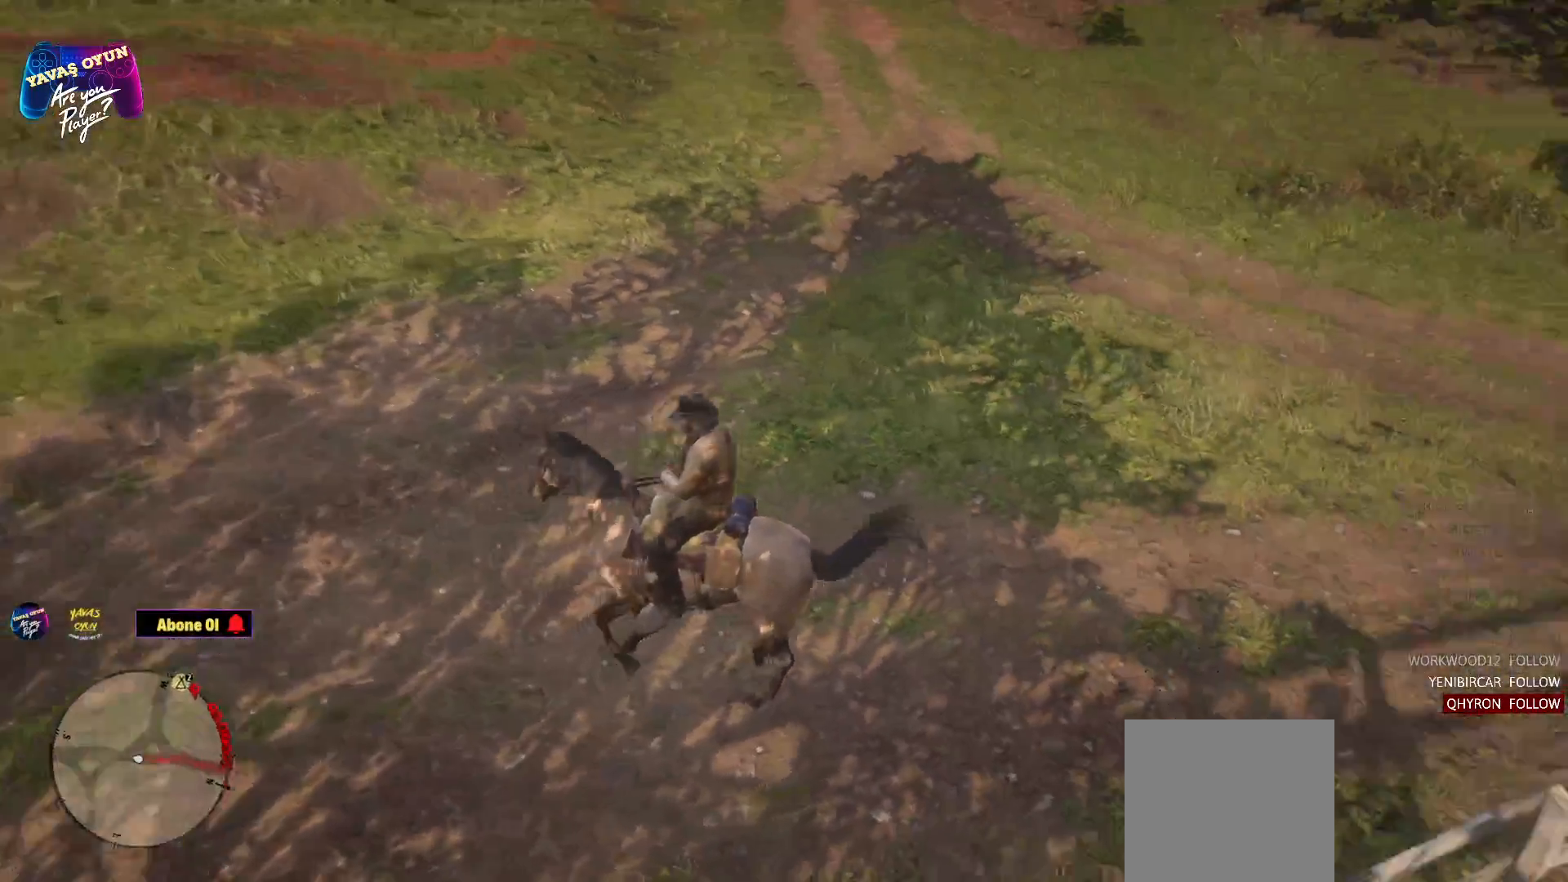
{"buttons": [], "left_stick": "up-right", "right_stick": "center", "events": [[400, "right_stick", "center"]]}
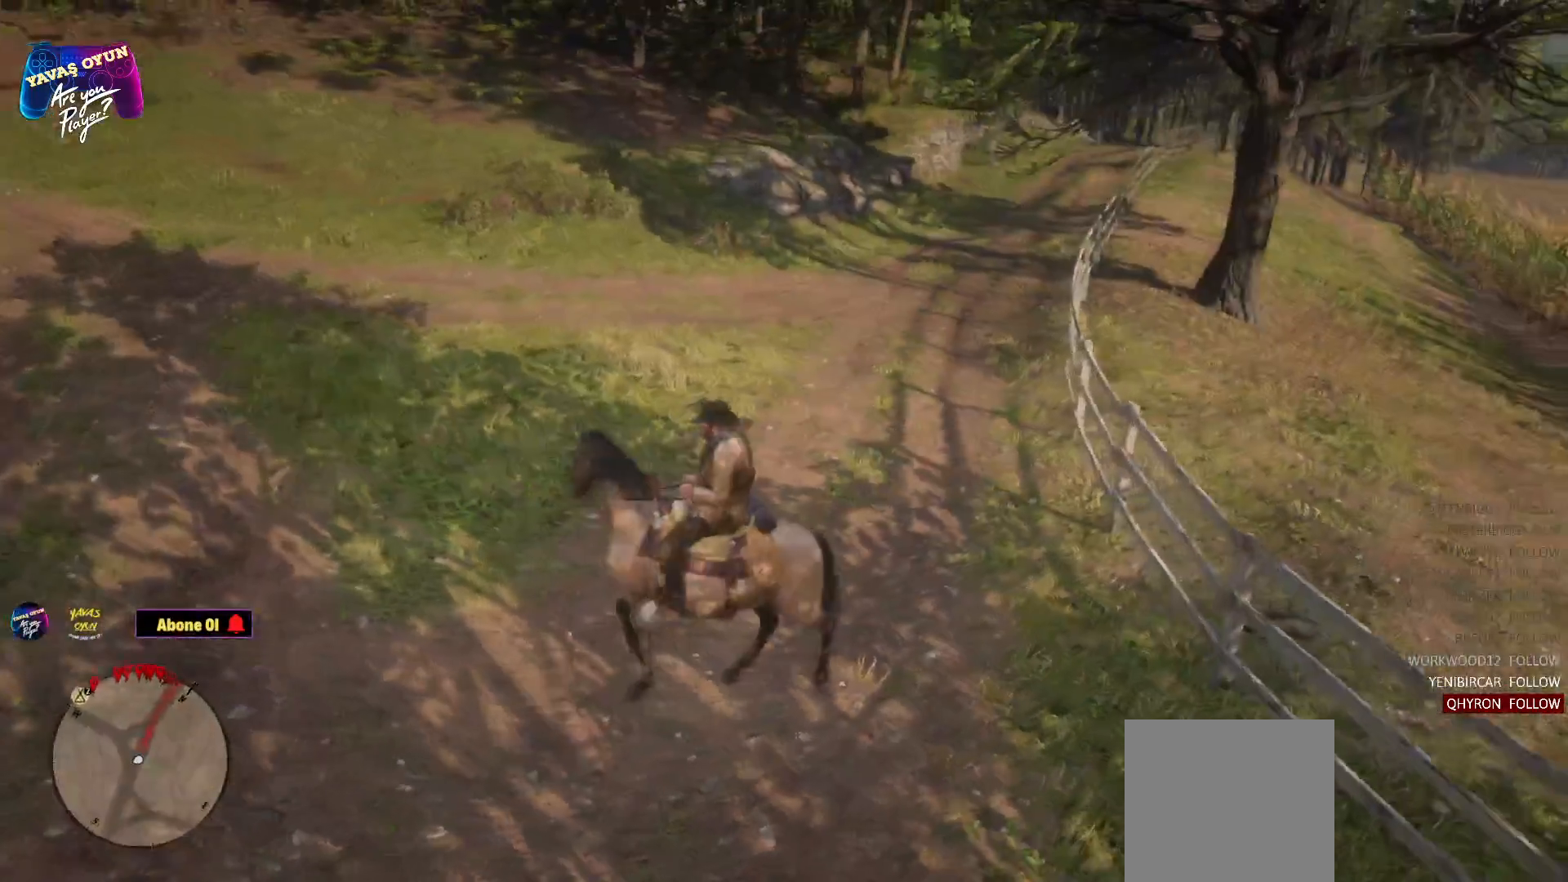
{"buttons": [], "left_stick": "up-right", "right_stick": "center", "events": []}
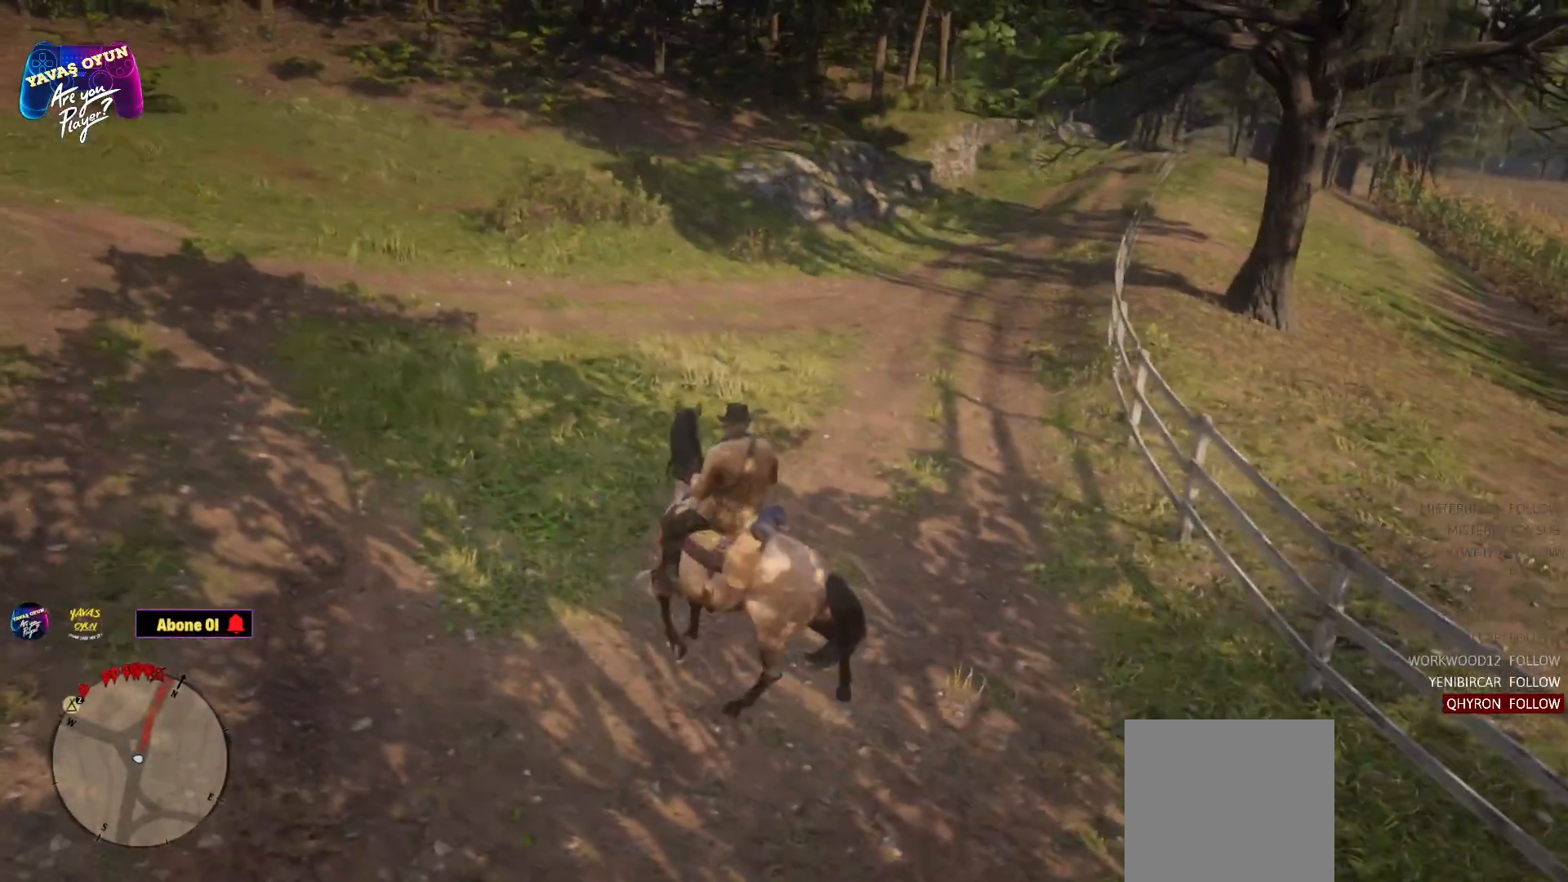
{"buttons": [], "left_stick": "up-right", "right_stick": "center", "events": []}
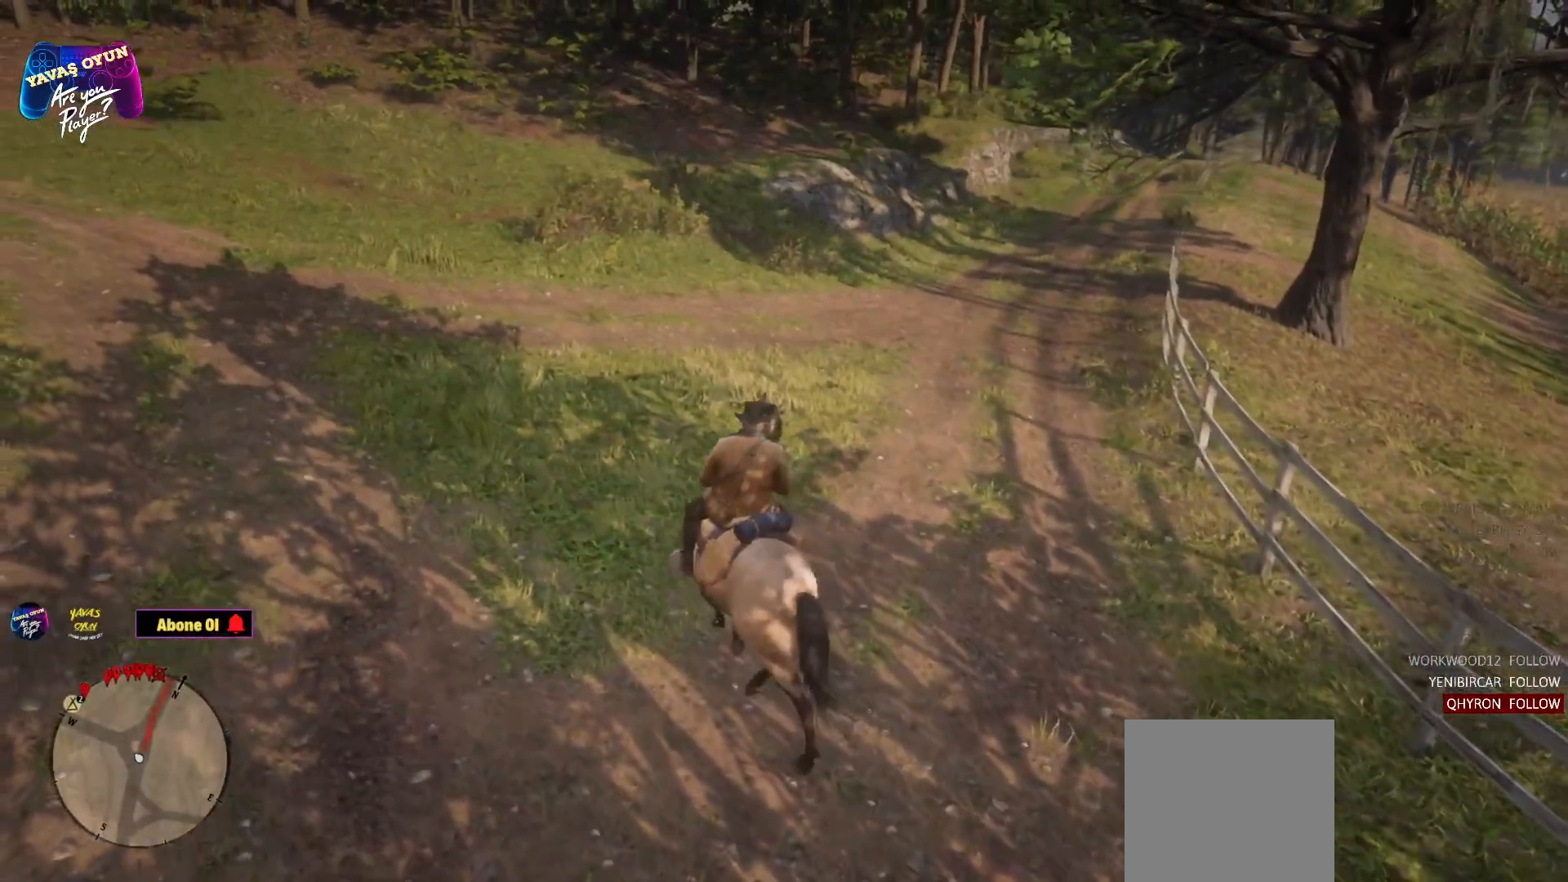
{"buttons": [], "left_stick": "up-right", "right_stick": "center", "events": [[200, "A", "down"], [500, "A", "up"]]}
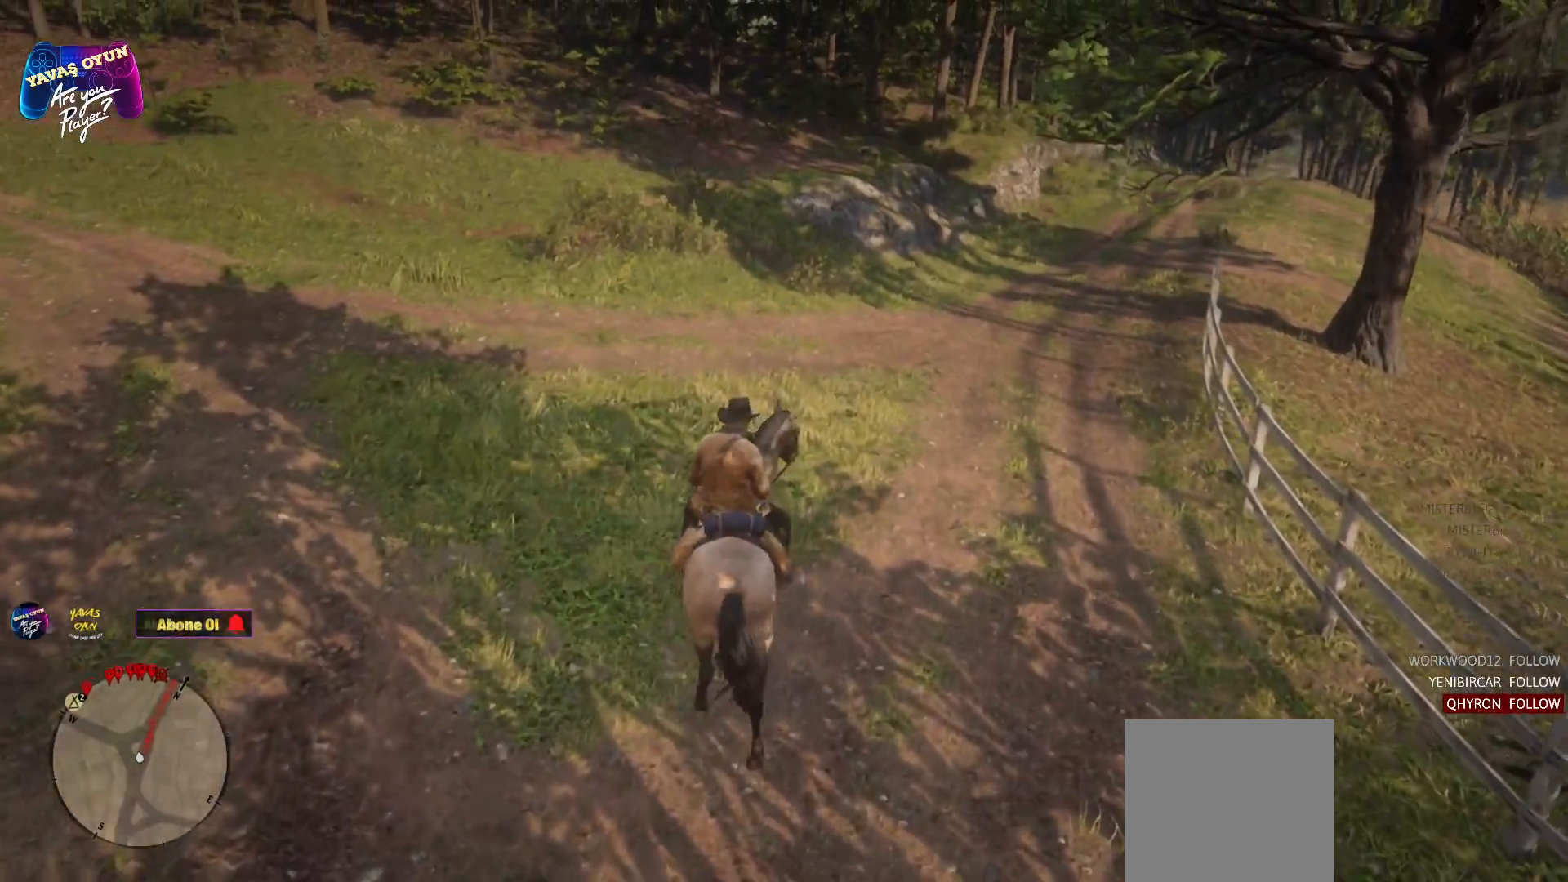
{"buttons": ["A"], "left_stick": "up", "right_stick": "center", "events": [[100, "A", "down"], [333, "A", "up"], [433, "A", "down"], [433, "left_stick", "up"]]}
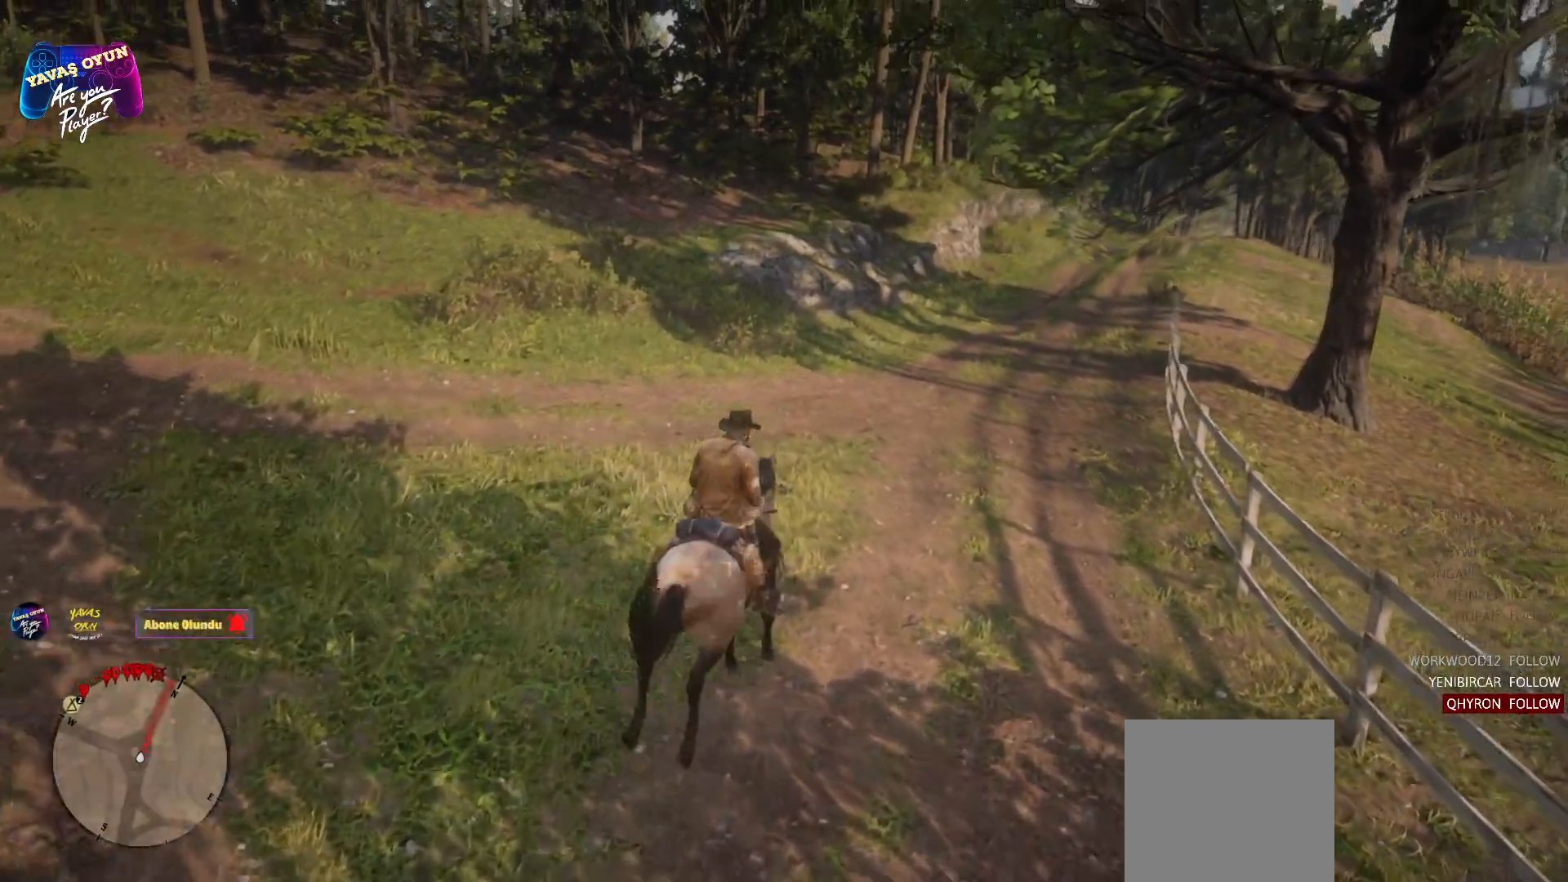
{"buttons": [], "left_stick": "up", "right_stick": "center", "events": [[50, "A", "up"], [50, "left_stick", "up-right"], [100, "A", "down"], [200, "A", "up"], [333, "A", "down"], [450, "left_stick", "up"], [467, "A", "up"]]}
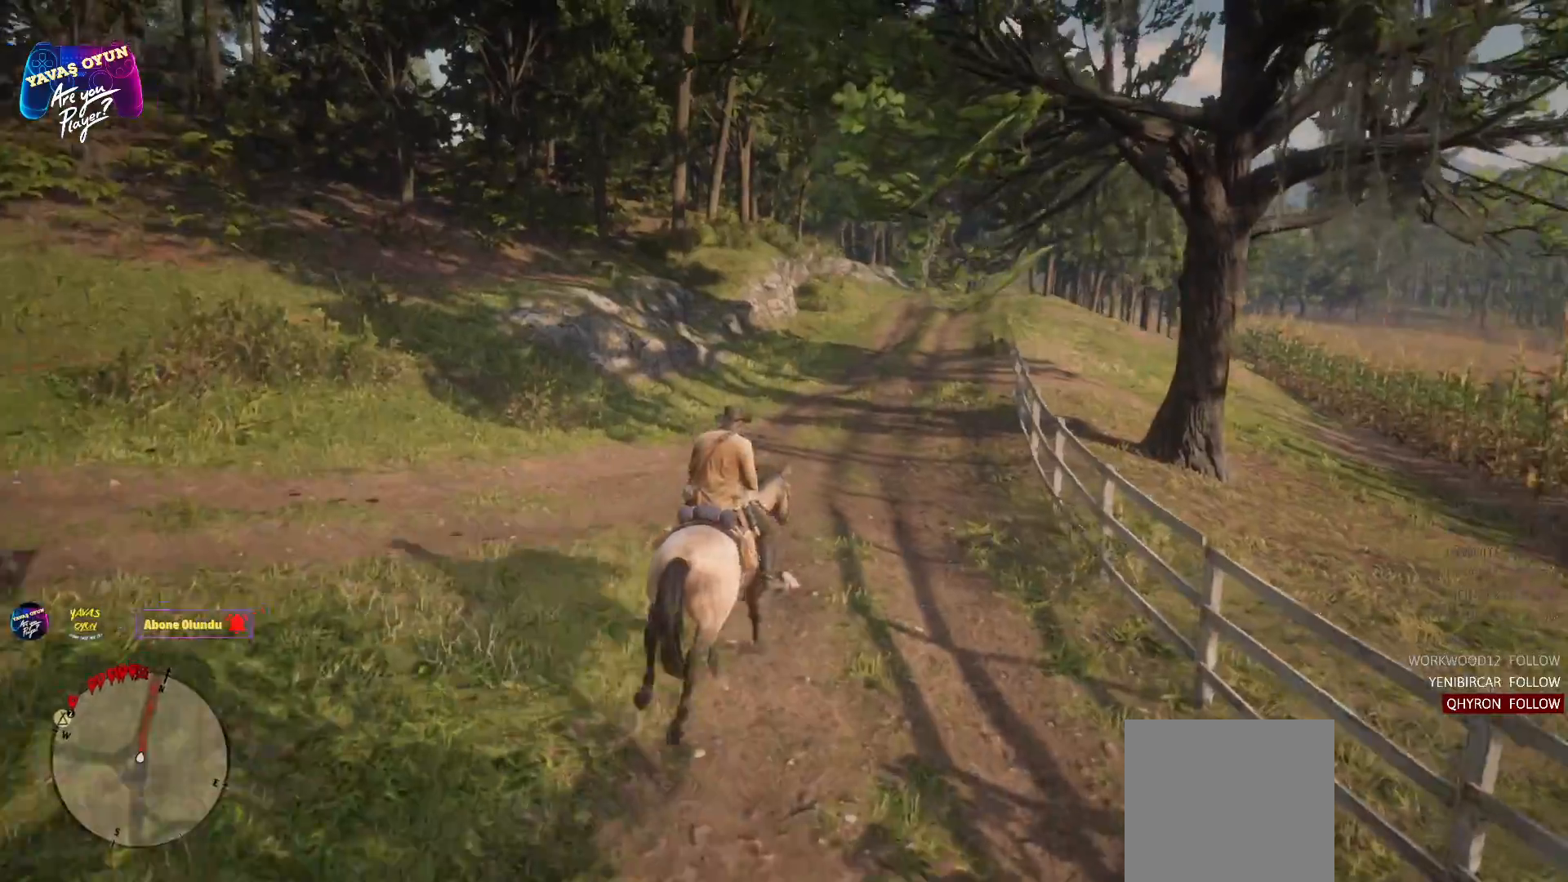
{"buttons": [], "left_stick": "up", "right_stick": "center", "events": [[50, "A", "down"], [167, "A", "up"]]}
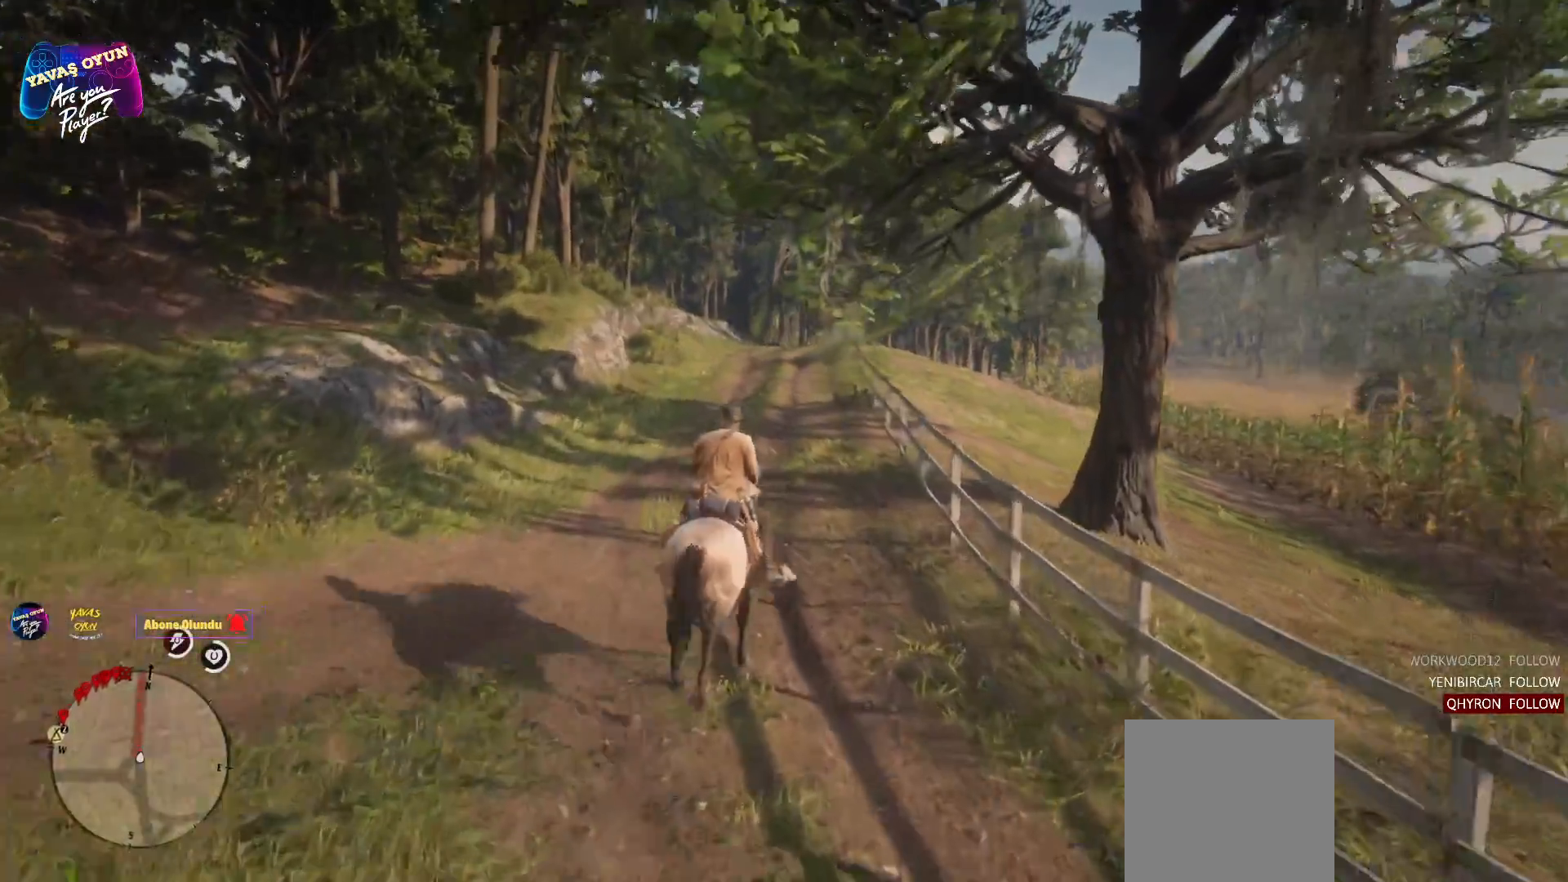
{"buttons": [], "left_stick": "up", "right_stick": "center", "events": [[67, "A", "down"], [183, "A", "up"], [300, "A", "down"], [433, "A", "up"]]}
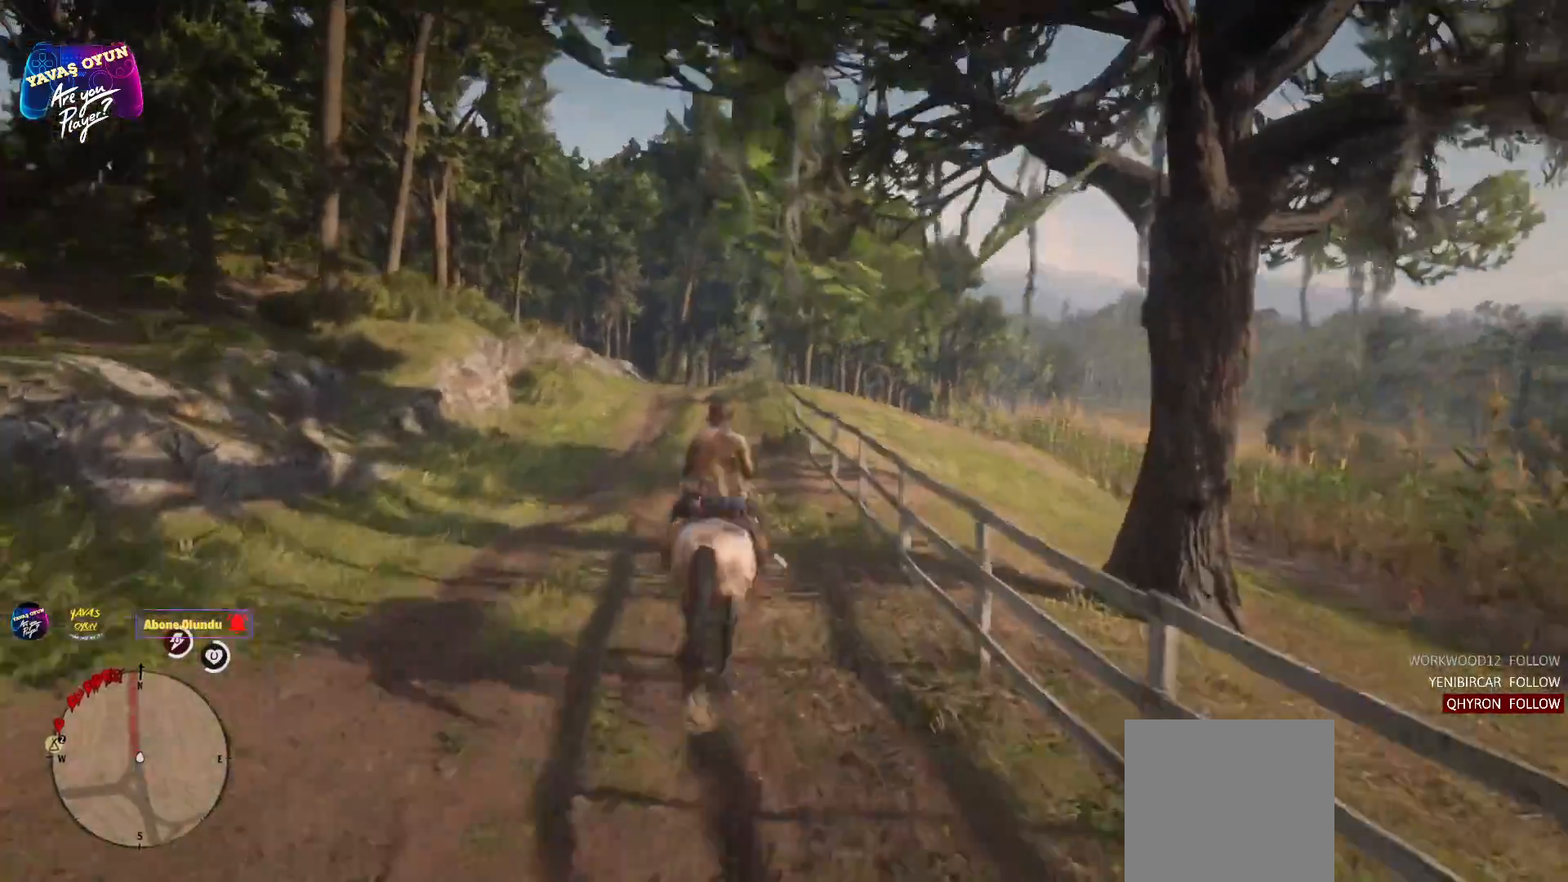
{"buttons": [], "left_stick": "up", "right_stick": "center", "events": [[33, "A", "down"], [50, "A", "up"], [167, "A", "down"], [283, "A", "up"], [400, "A", "down"], [500, "A", "up"]]}
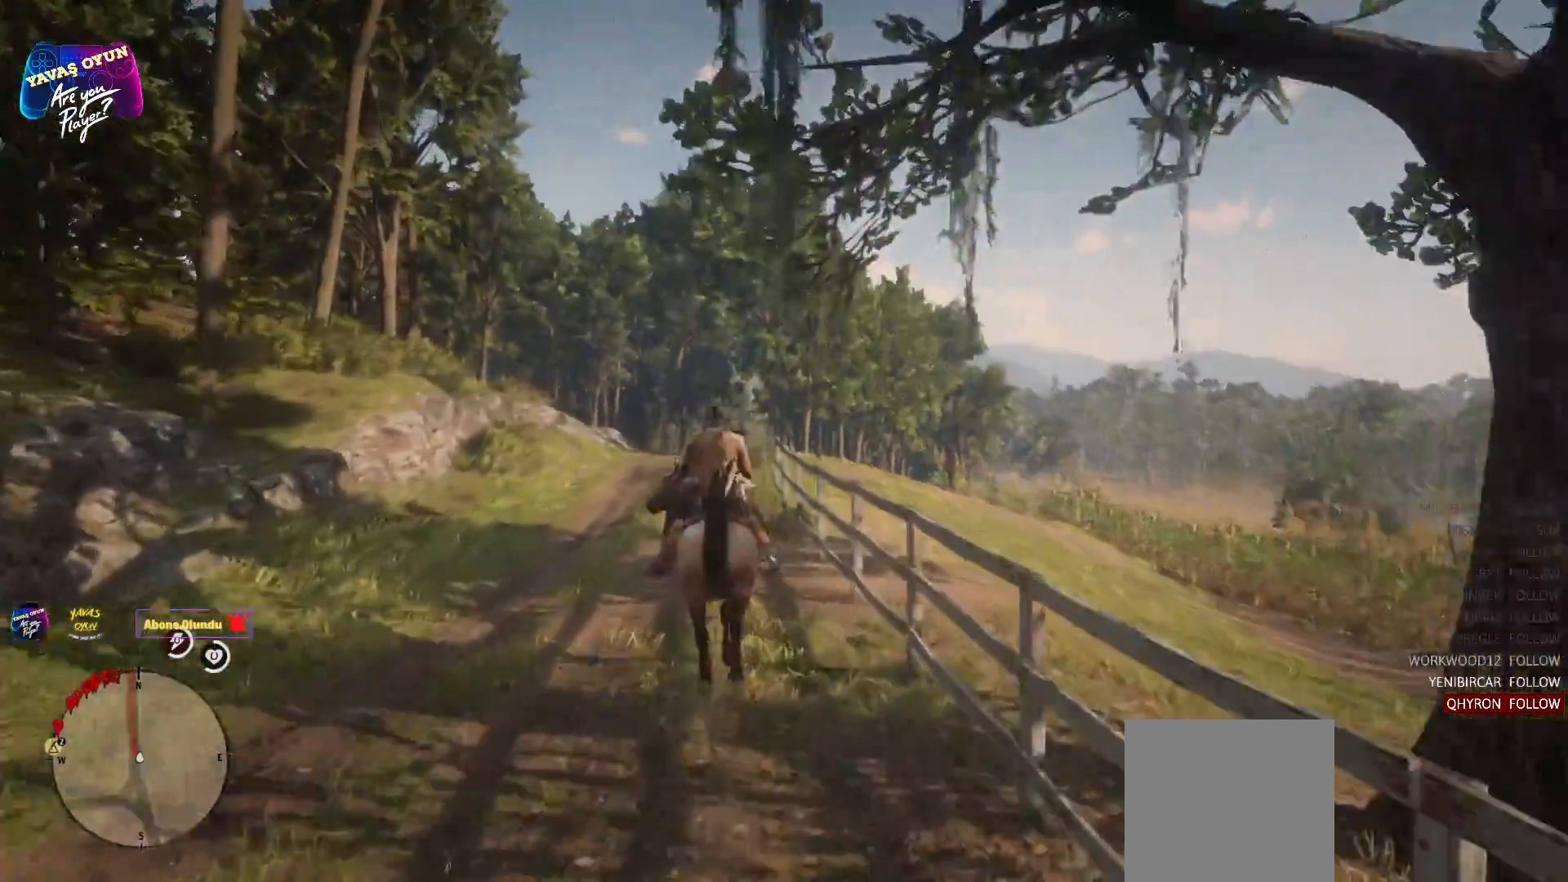
{"buttons": ["A"], "left_stick": "up", "right_stick": "center", "events": [[133, "A", "down"], [167, "A", "up"], [283, "A", "down"], [400, "A", "up"], [500, "A", "down"]]}
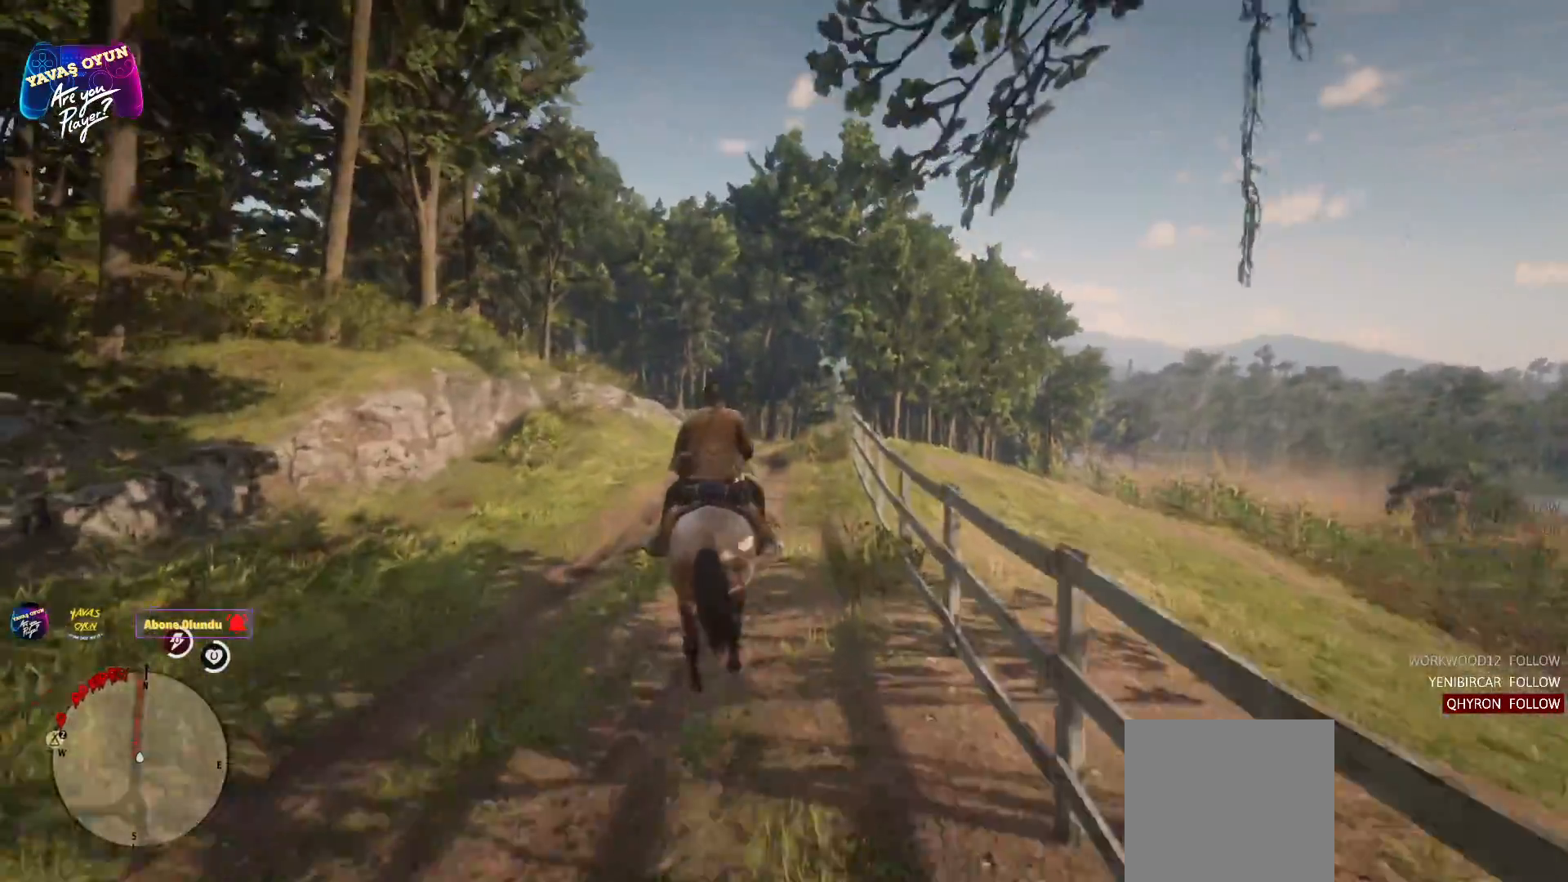
{"buttons": [], "left_stick": "up", "right_stick": "center", "events": [[117, "A", "up"], [250, "right_stick", "down"], [500, "right_stick", "center"]]}
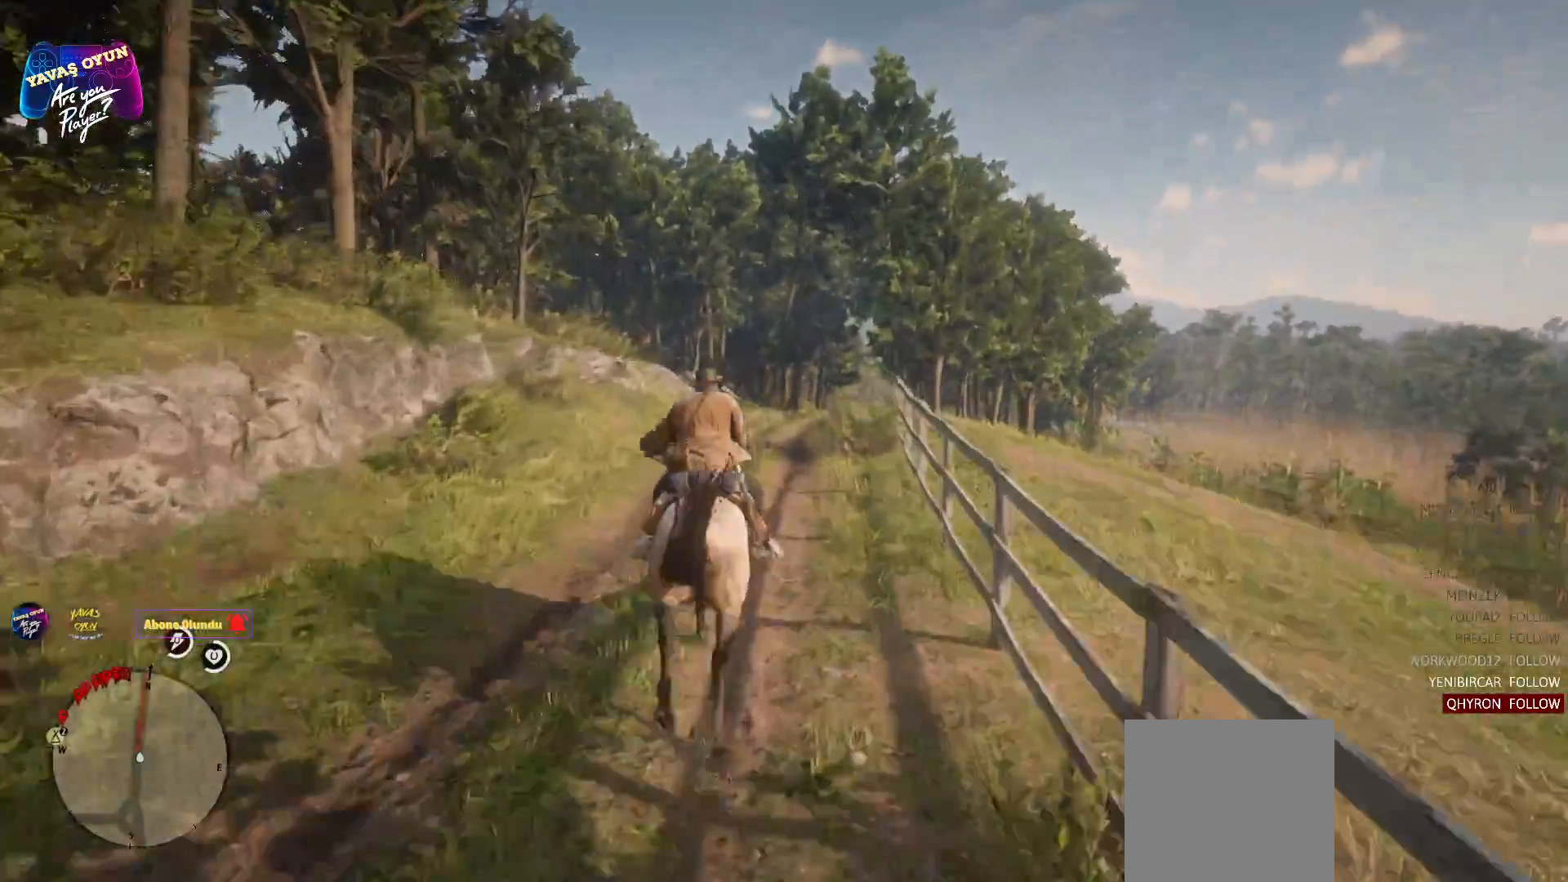
{"buttons": [], "left_stick": "up", "right_stick": "down", "events": [[317, "right_stick", "down"]]}
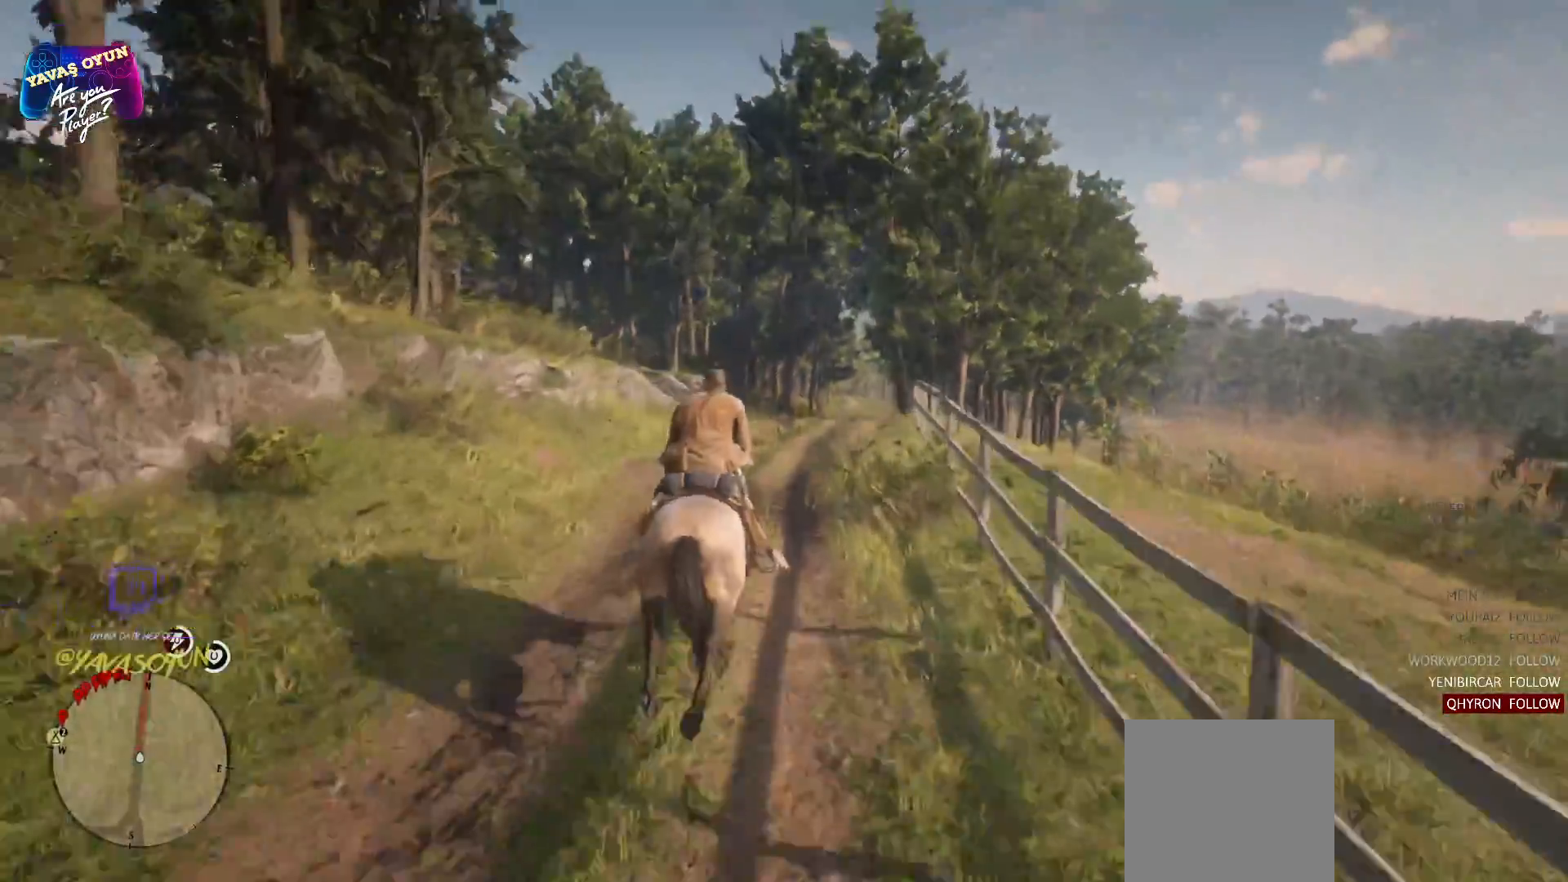
{"buttons": [], "left_stick": "center", "right_stick": "center", "events": [[50, "right_stick", "center"], [400, "left_stick", "center"]]}
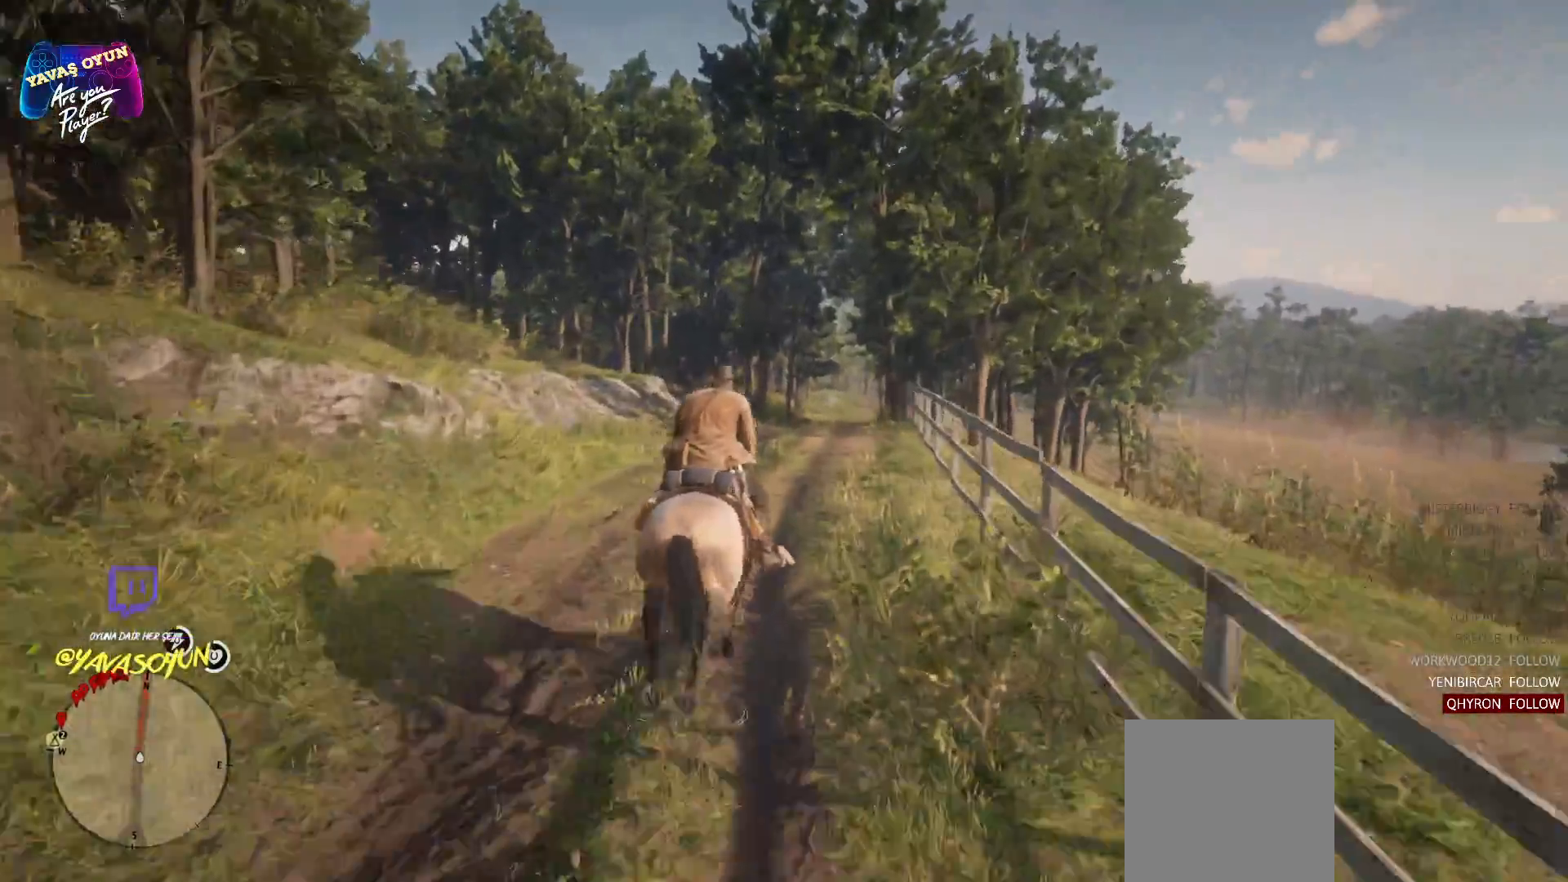
{"buttons": ["A"], "left_stick": "up", "right_stick": "center", "events": [[150, "left_stick", "up"], [233, "A", "down"], [350, "A", "up"], [483, "A", "down"]]}
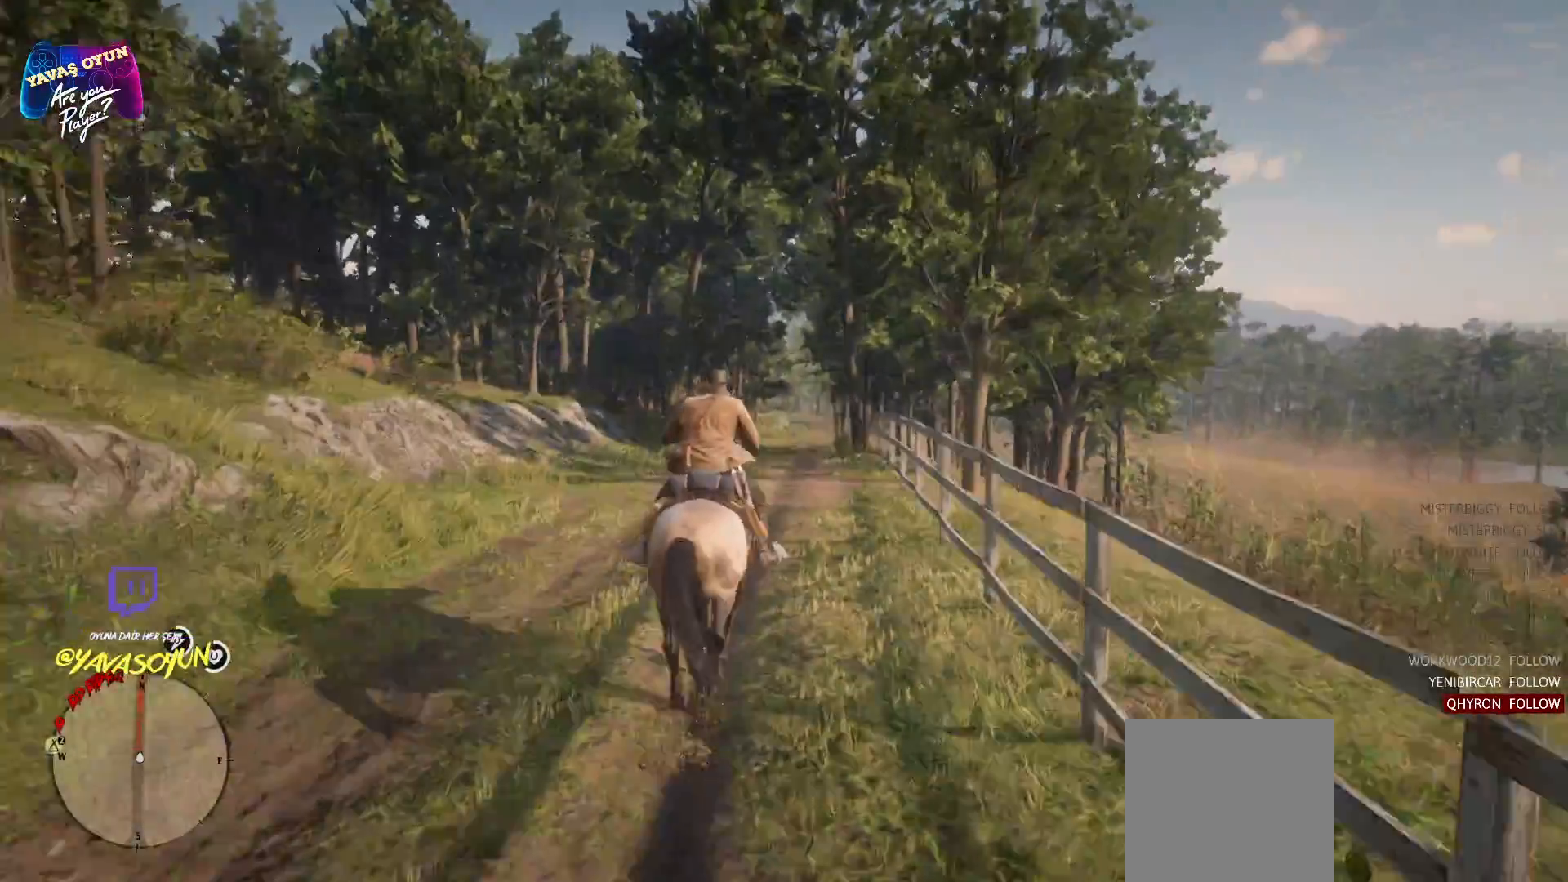
{"buttons": [], "left_stick": "up", "right_stick": "center", "events": [[217, "A", "up"]]}
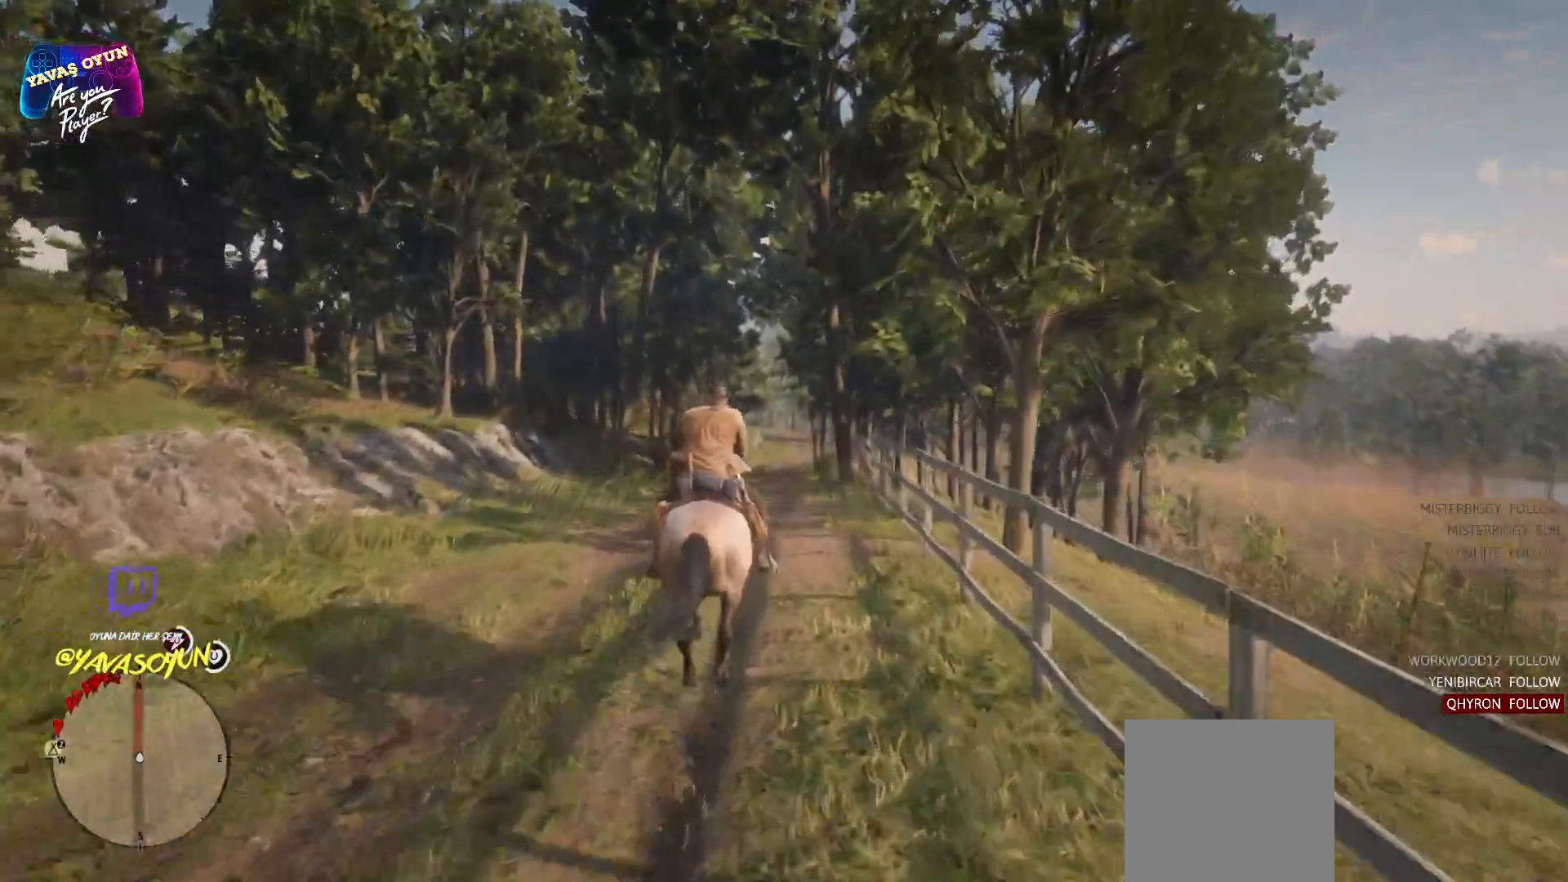
{"buttons": [], "left_stick": "up", "right_stick": "center", "events": []}
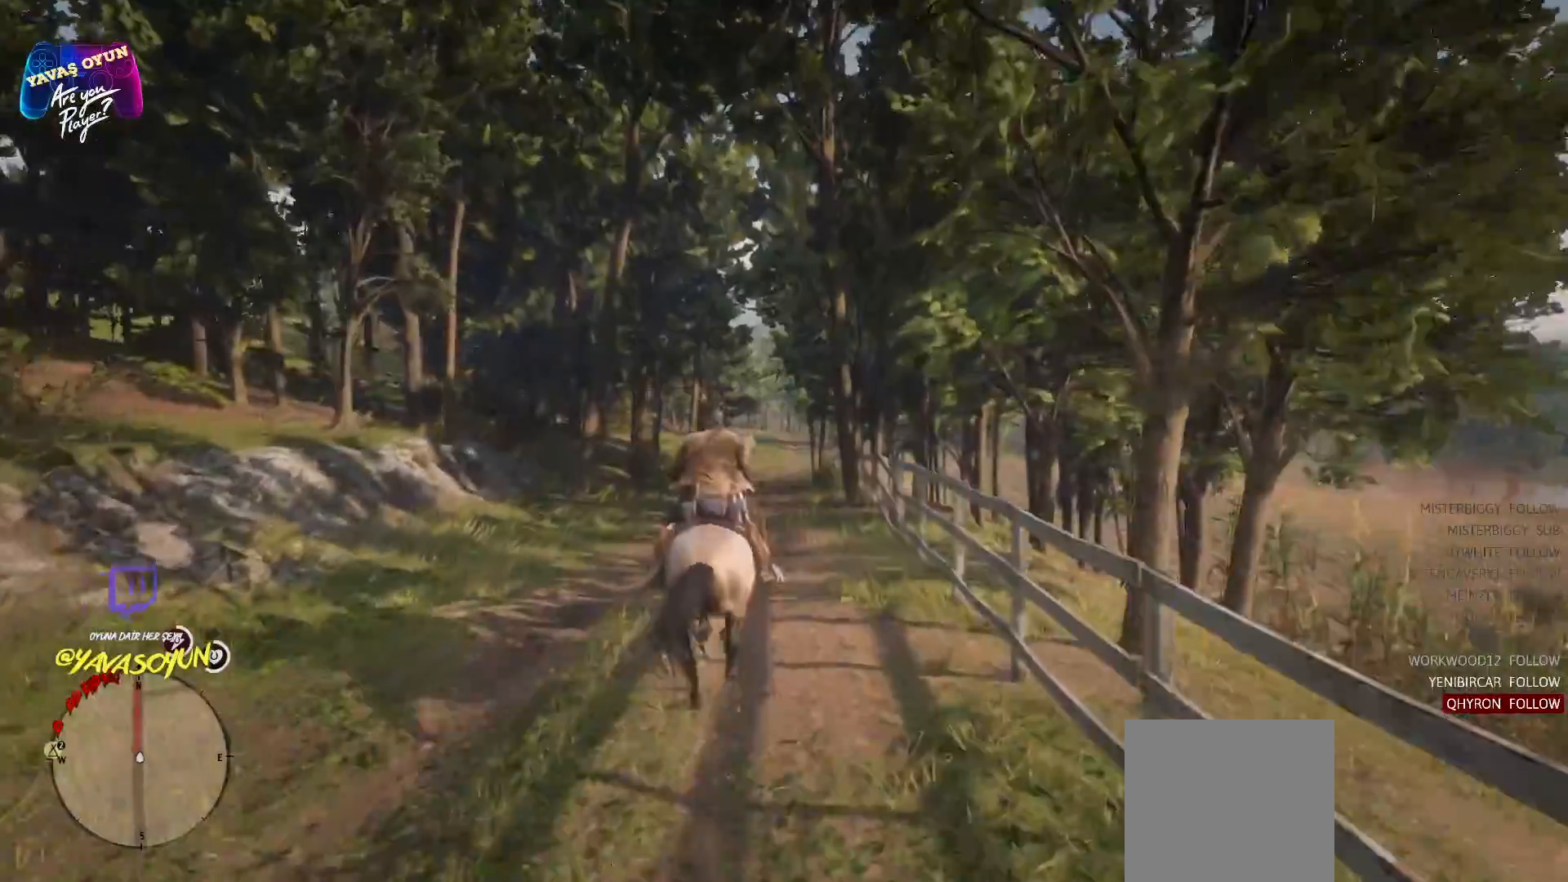
{"buttons": [], "left_stick": "up", "right_stick": "center", "events": []}
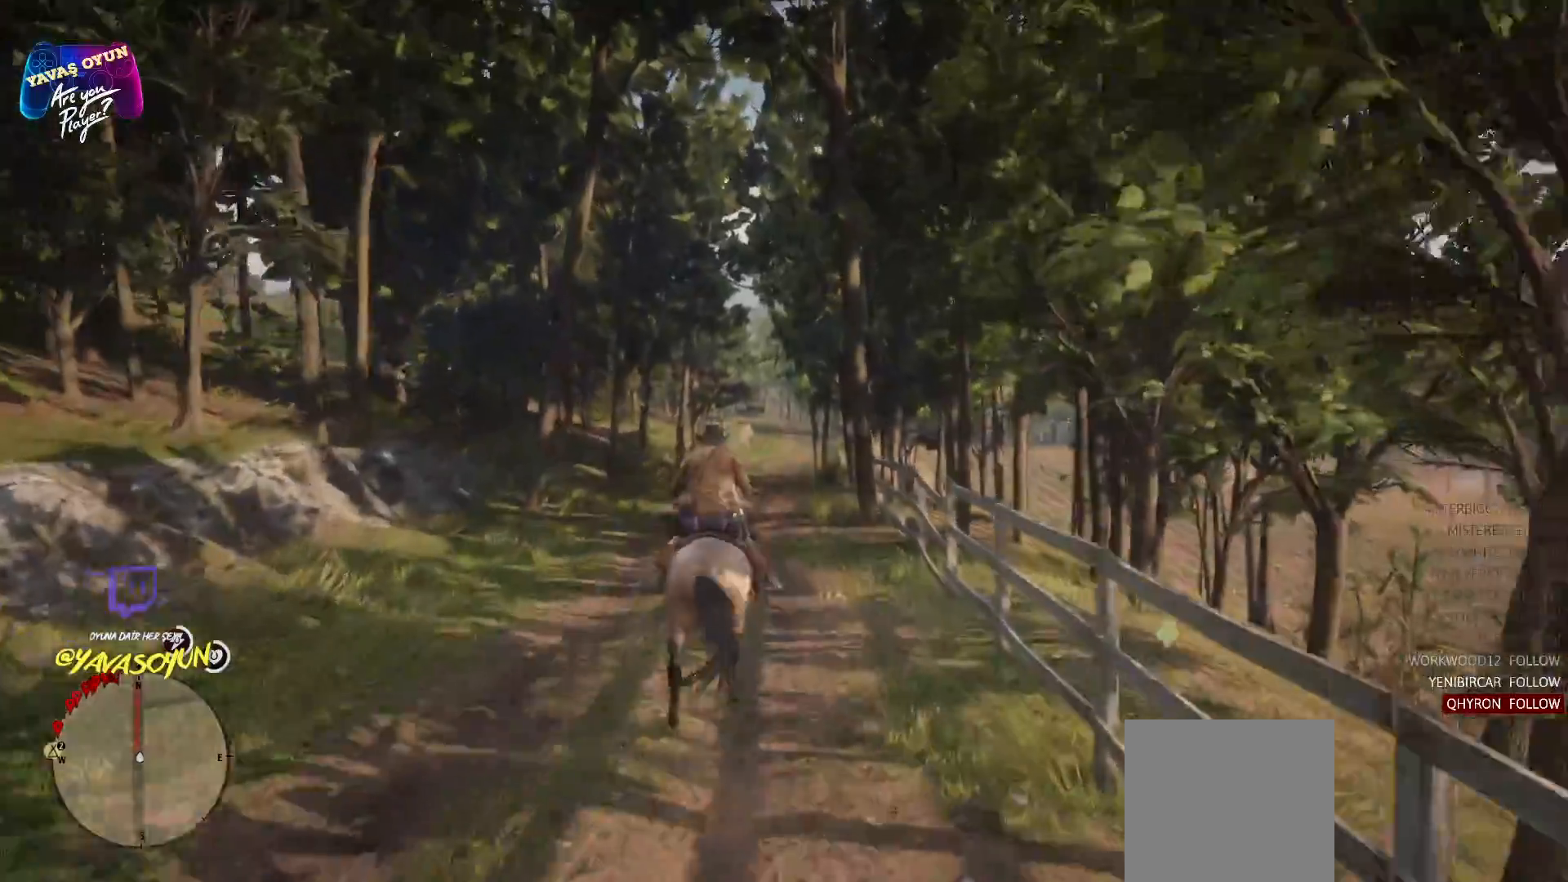
{"buttons": [], "left_stick": "up", "right_stick": "center", "events": []}
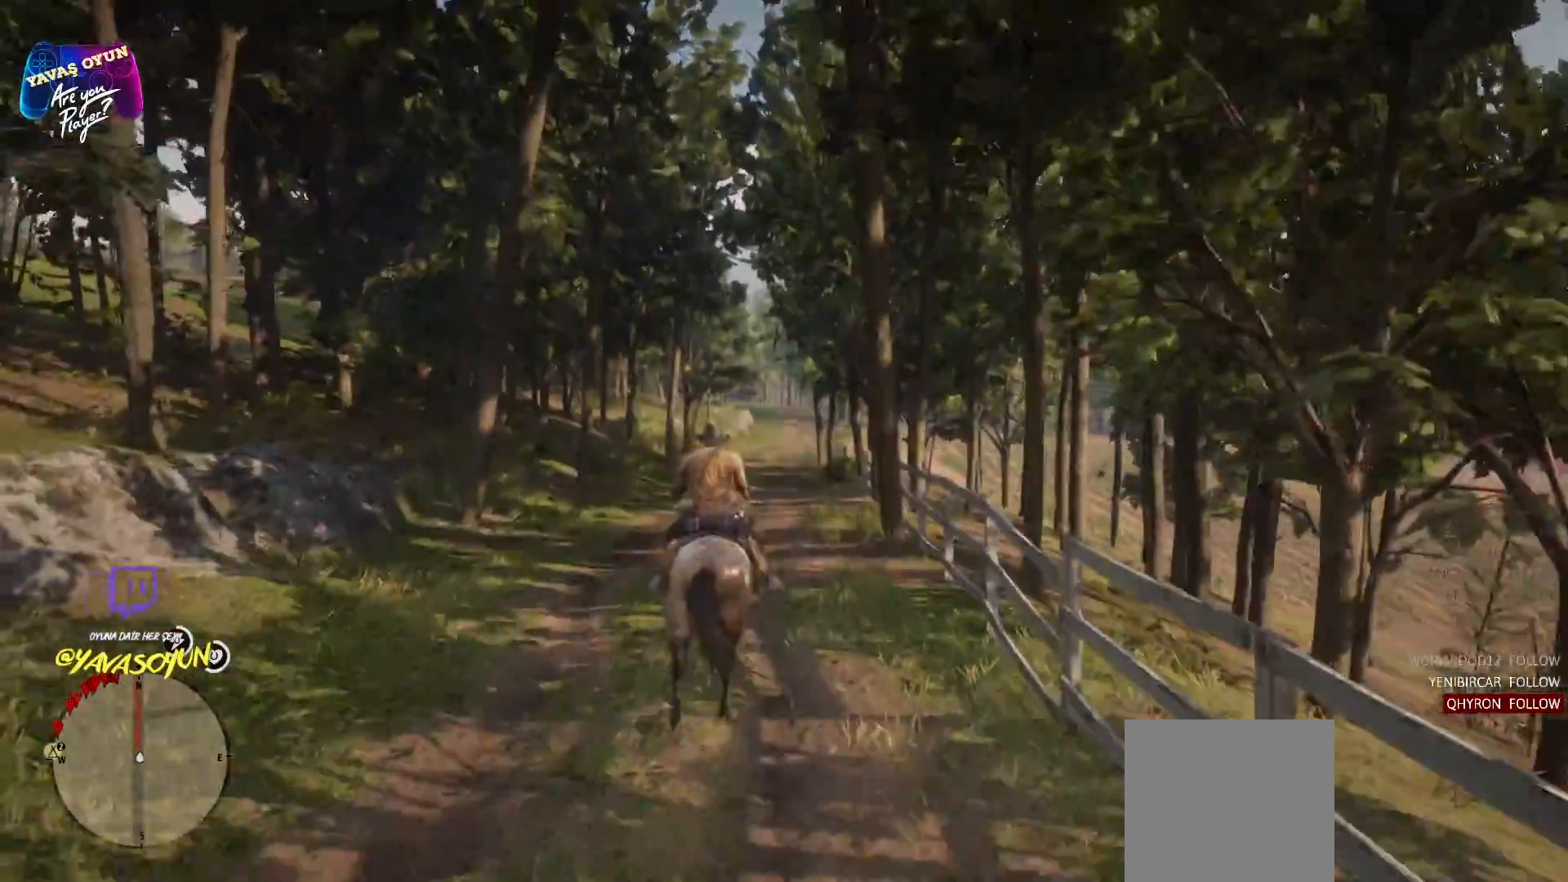
{"buttons": [], "left_stick": "up", "right_stick": "center", "events": [[33, "A", "down"], [200, "A", "up"], [333, "A", "down"], [417, "A", "up"]]}
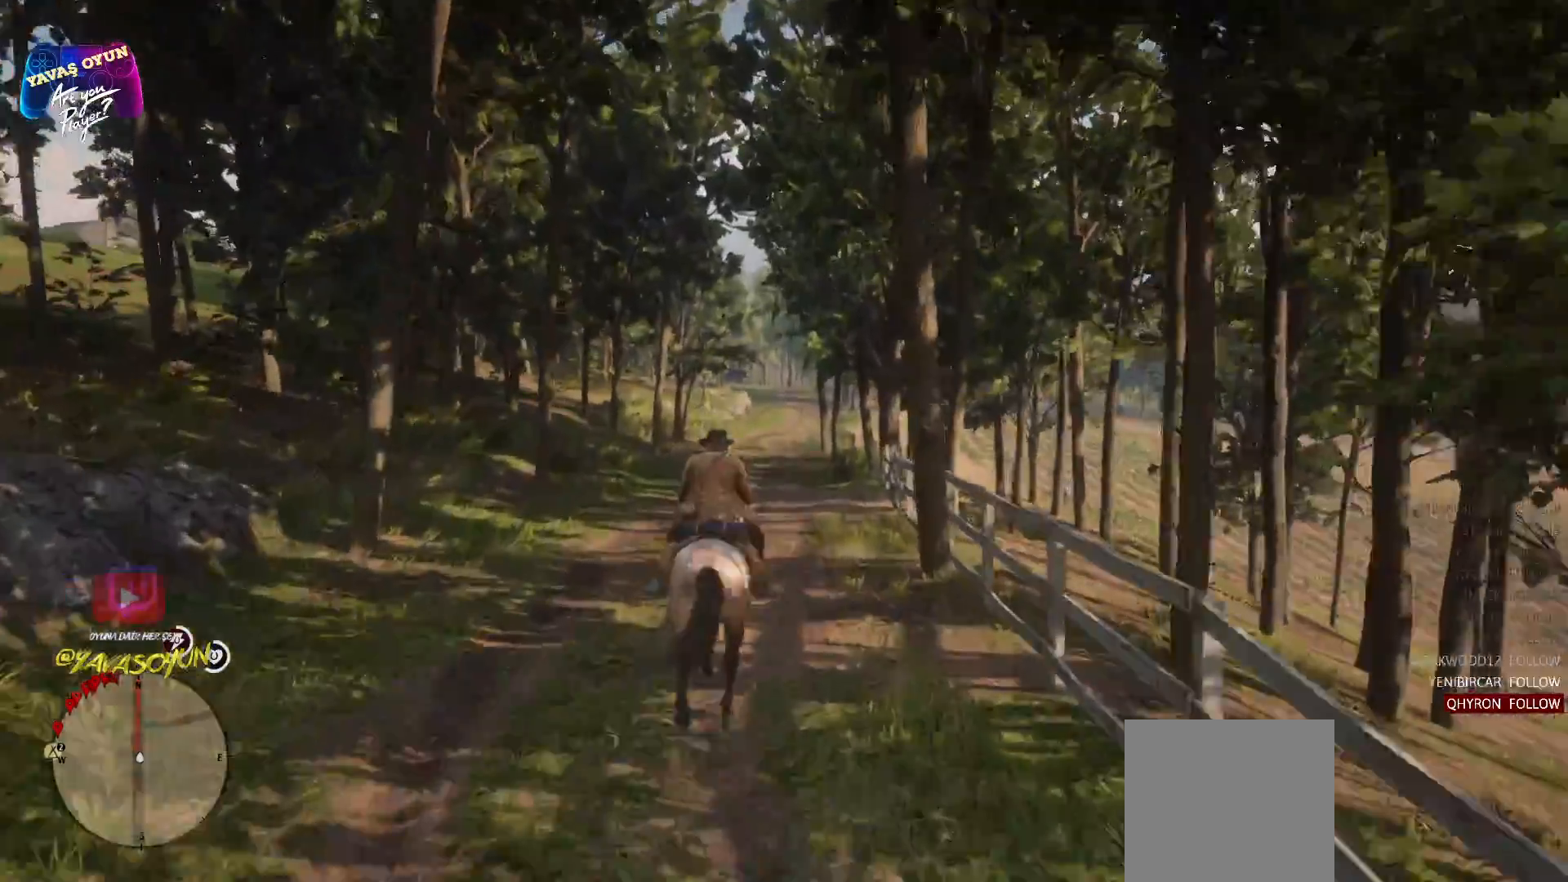
{"buttons": ["A"], "left_stick": "up", "right_stick": "center", "events": [[50, "A", "down"], [167, "A", "up"], [283, "A", "down"]]}
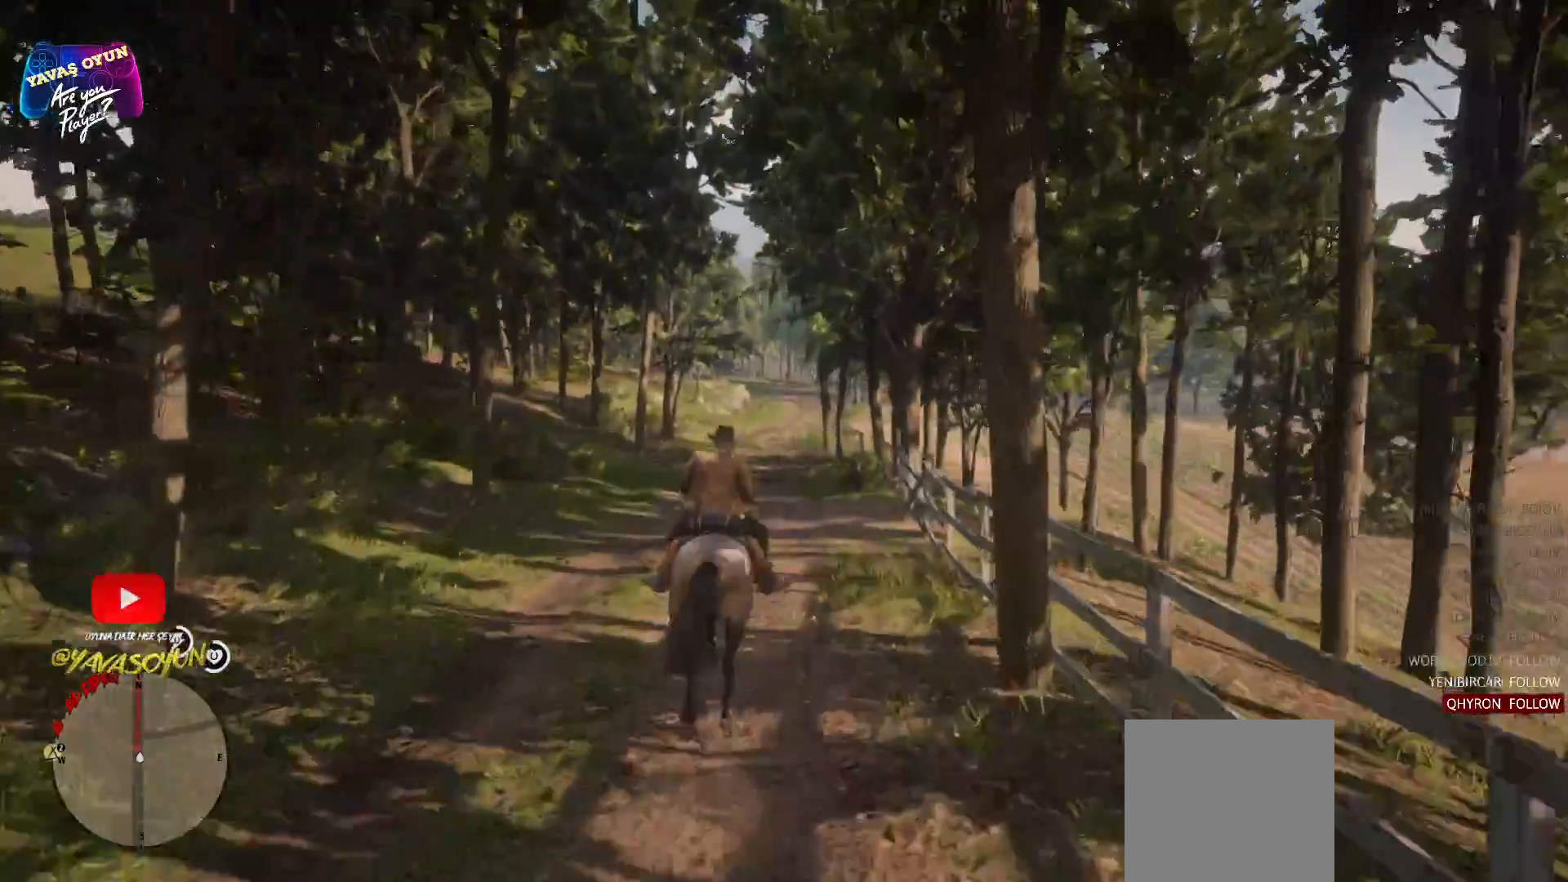
{"buttons": ["A"], "left_stick": "up", "right_stick": "center", "events": [[83, "A", "up"], [200, "A", "down"], [317, "A", "up"], [450, "A", "down"]]}
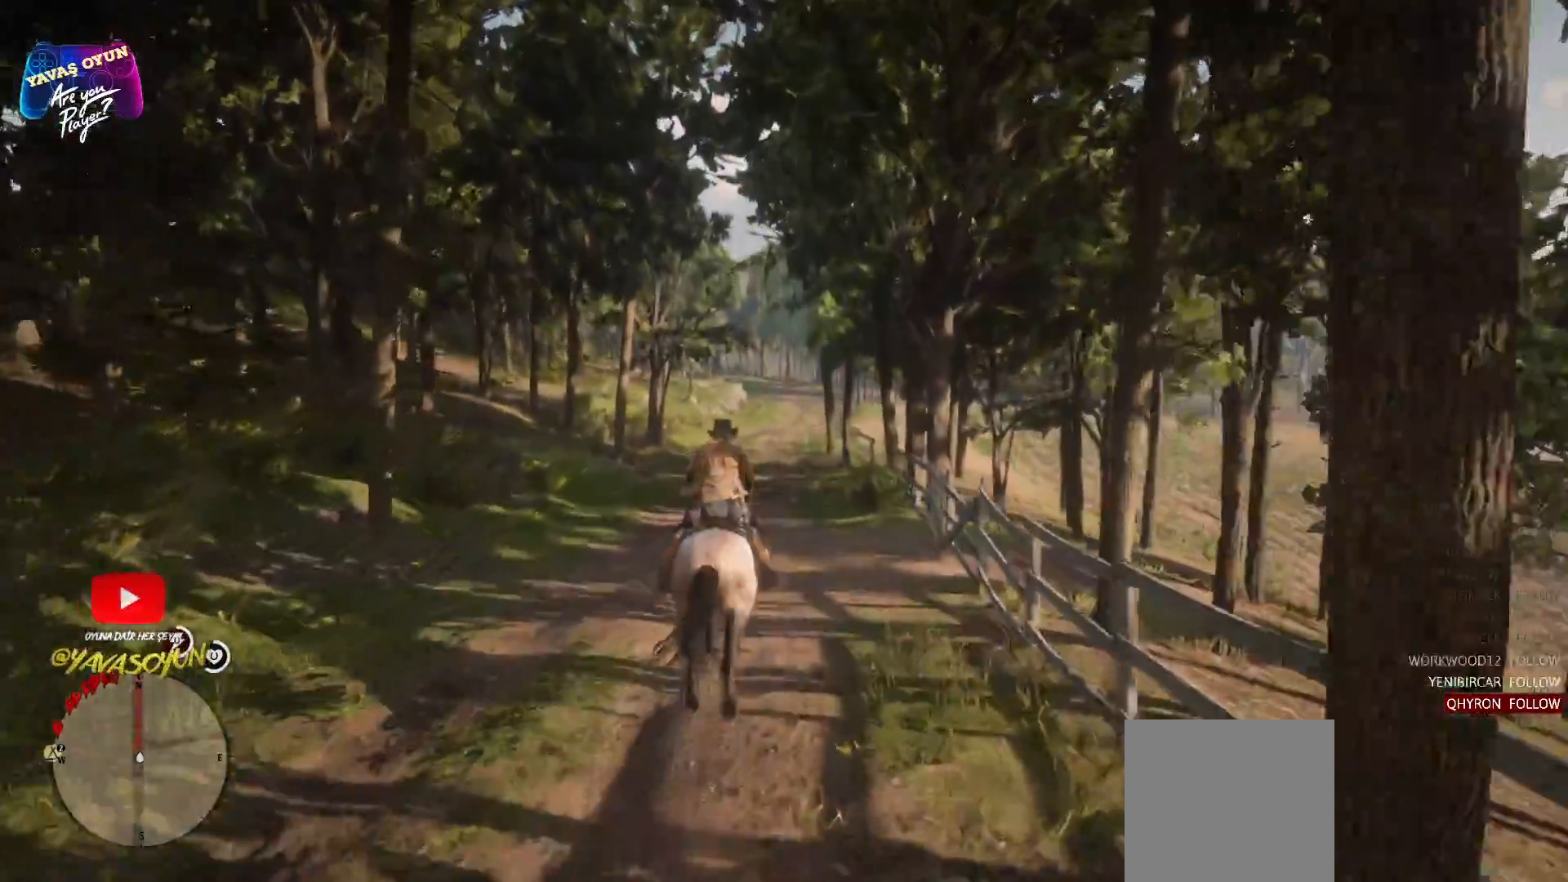
{"buttons": ["A"], "left_stick": "up", "right_stick": "center", "events": [[67, "A", "up"], [200, "A", "down"], [217, "A", "up"], [433, "A", "down"]]}